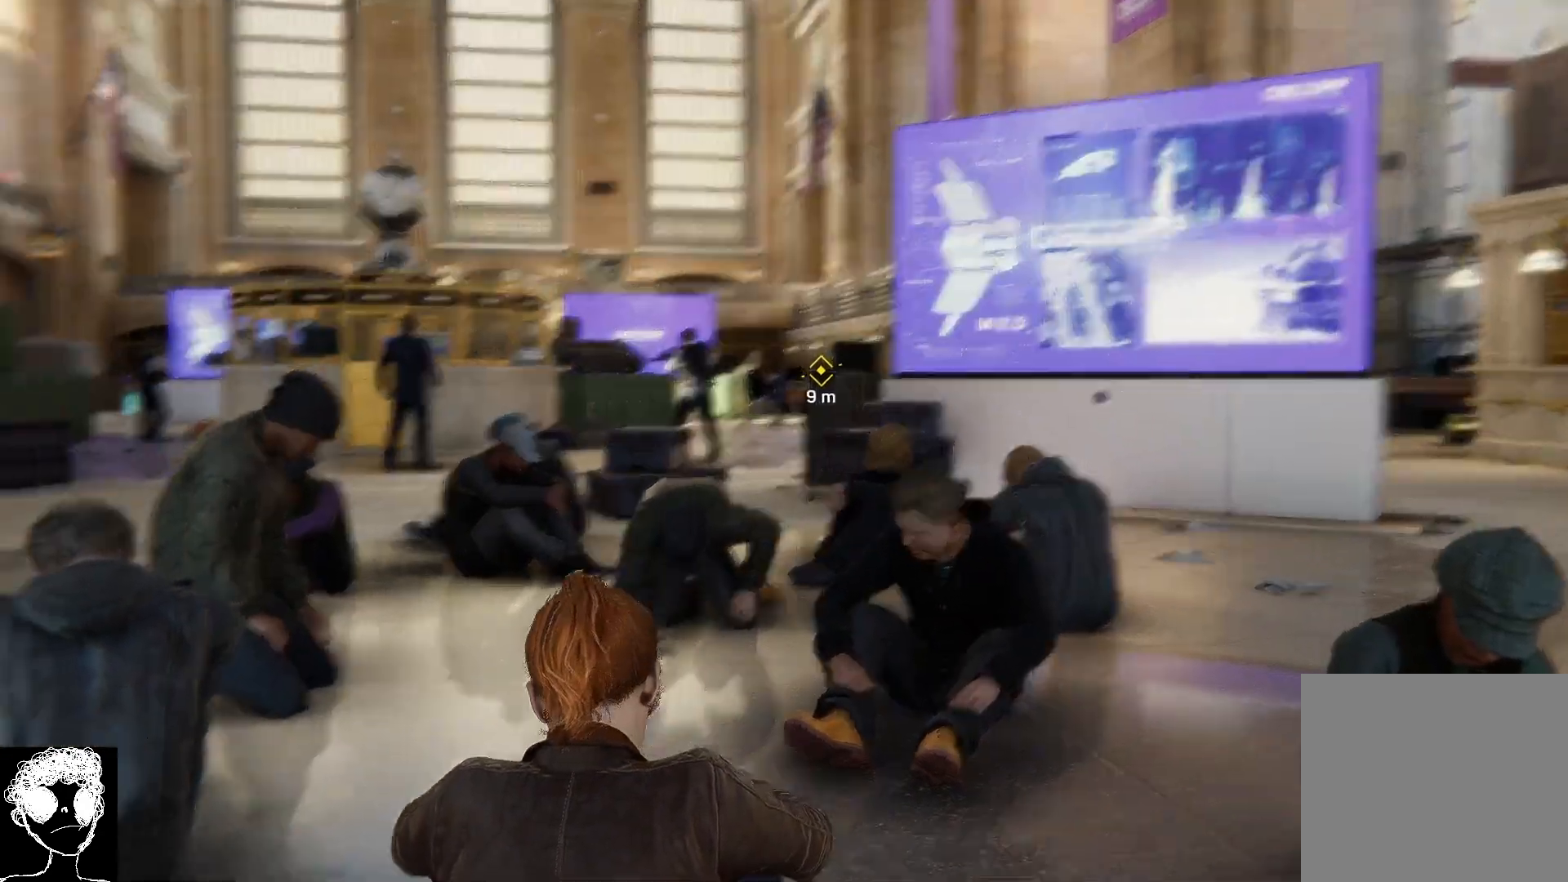
Gameplay with a controller (Xbox layout); each line is a JSON object with the inputs held at the frame after it. "events" lists button and stick changes between this image and that frame as [ms after this image, input, new state], when the widget could be followed in between.
{"buttons": [], "left_stick": "left", "right_stick": "center", "events": [[133, "right_stick", "center"], [217, "left_stick", "center"], [283, "left_stick", "down"], [400, "left_stick", "left"]]}
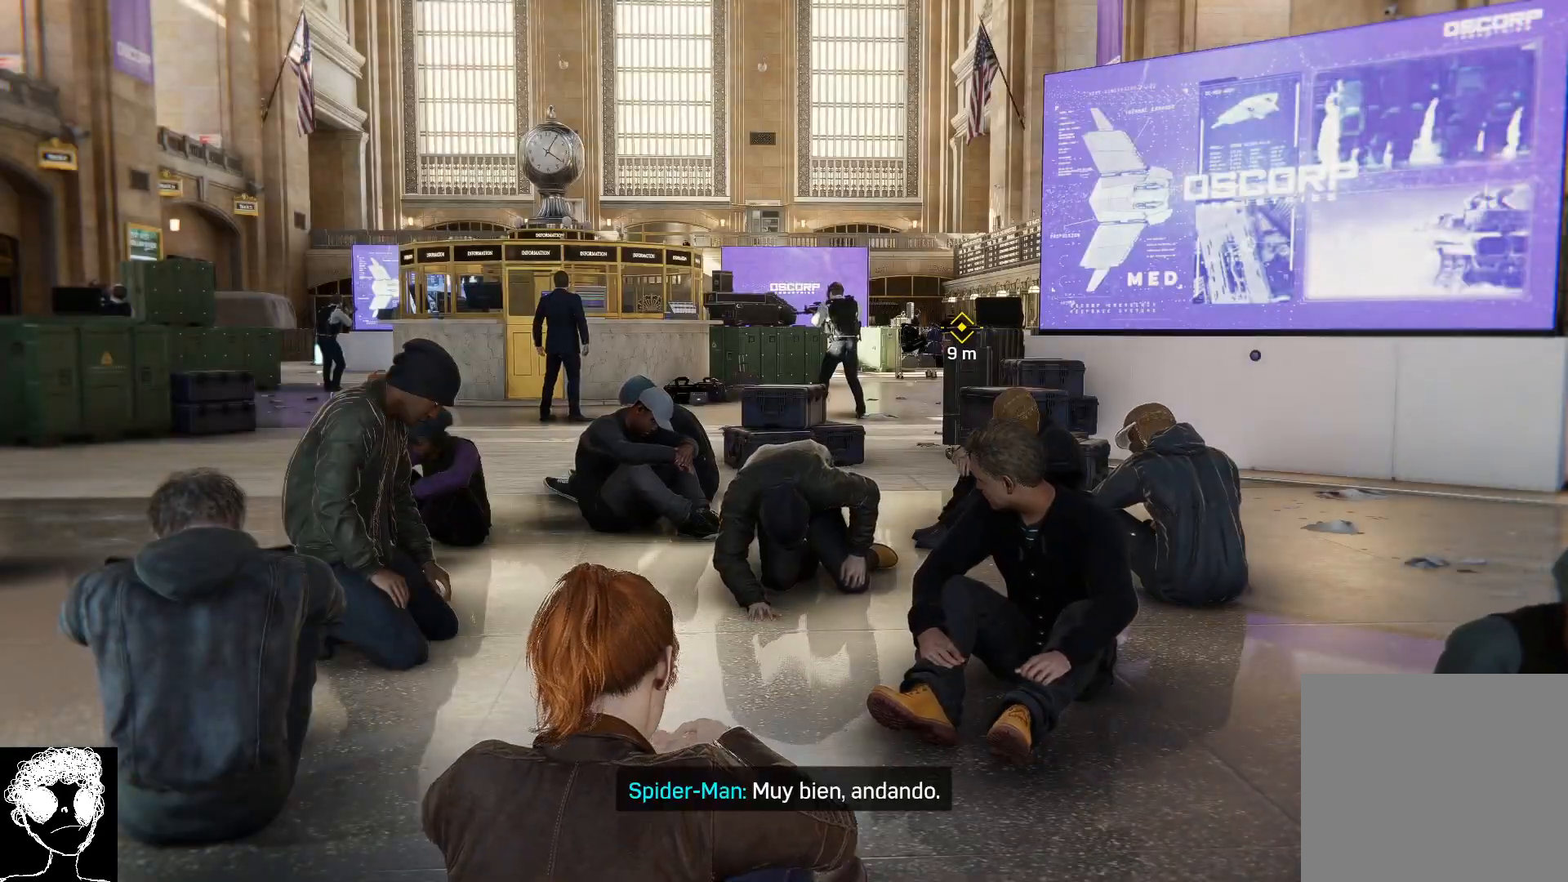
{"buttons": [], "left_stick": "up", "right_stick": "center", "events": [[17, "left_stick", "up"], [100, "left_stick", "right"], [167, "left_stick", "up-left"], [317, "left_stick", "right"], [400, "left_stick", "up"]]}
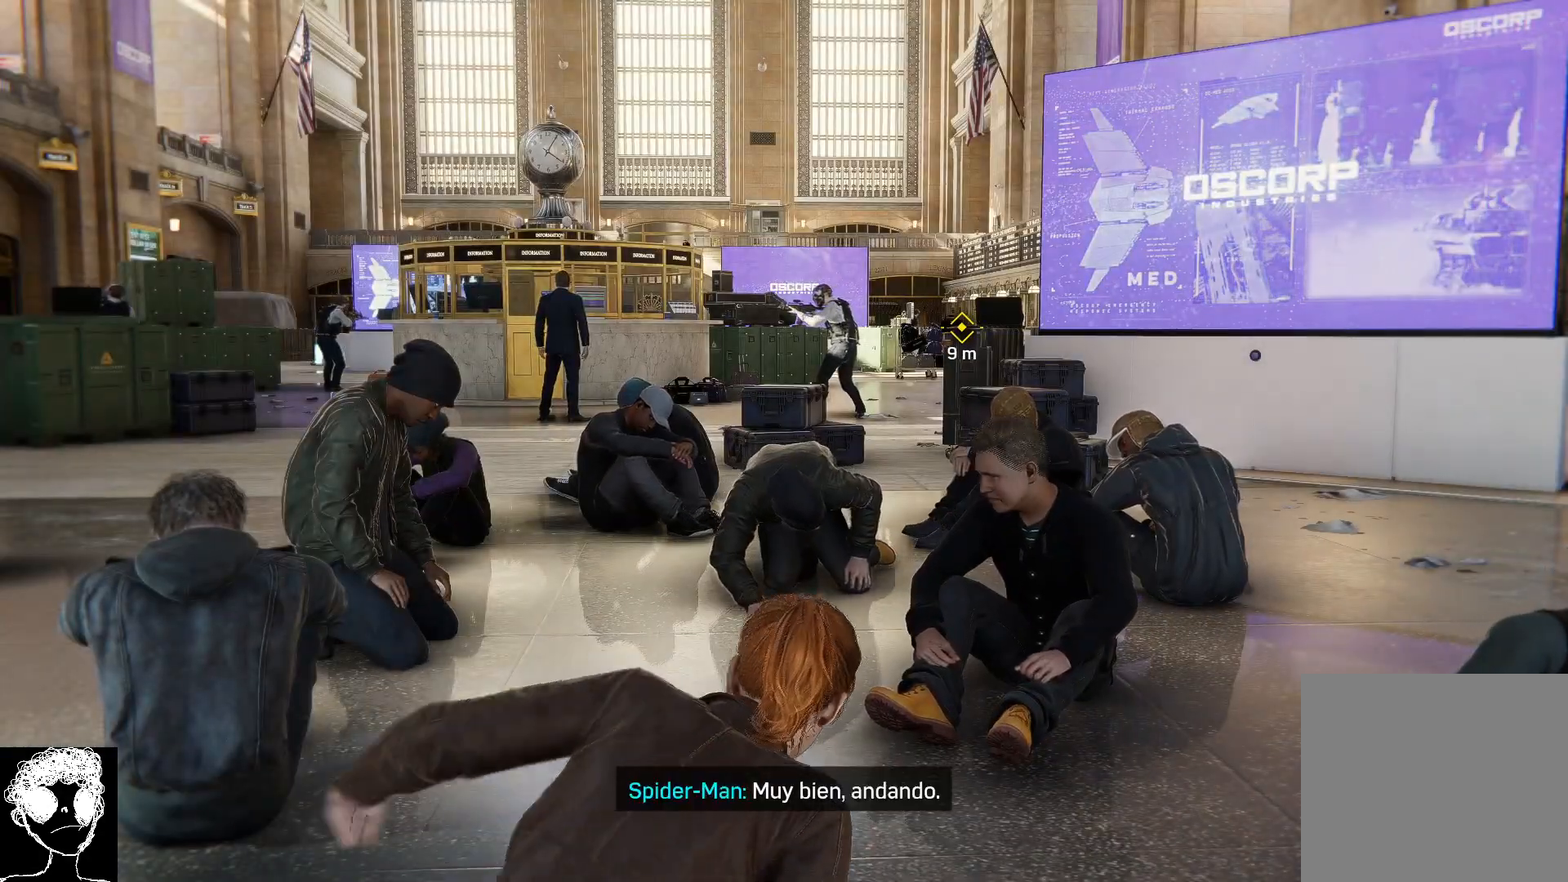
{"buttons": [], "left_stick": "up", "right_stick": "center", "events": []}
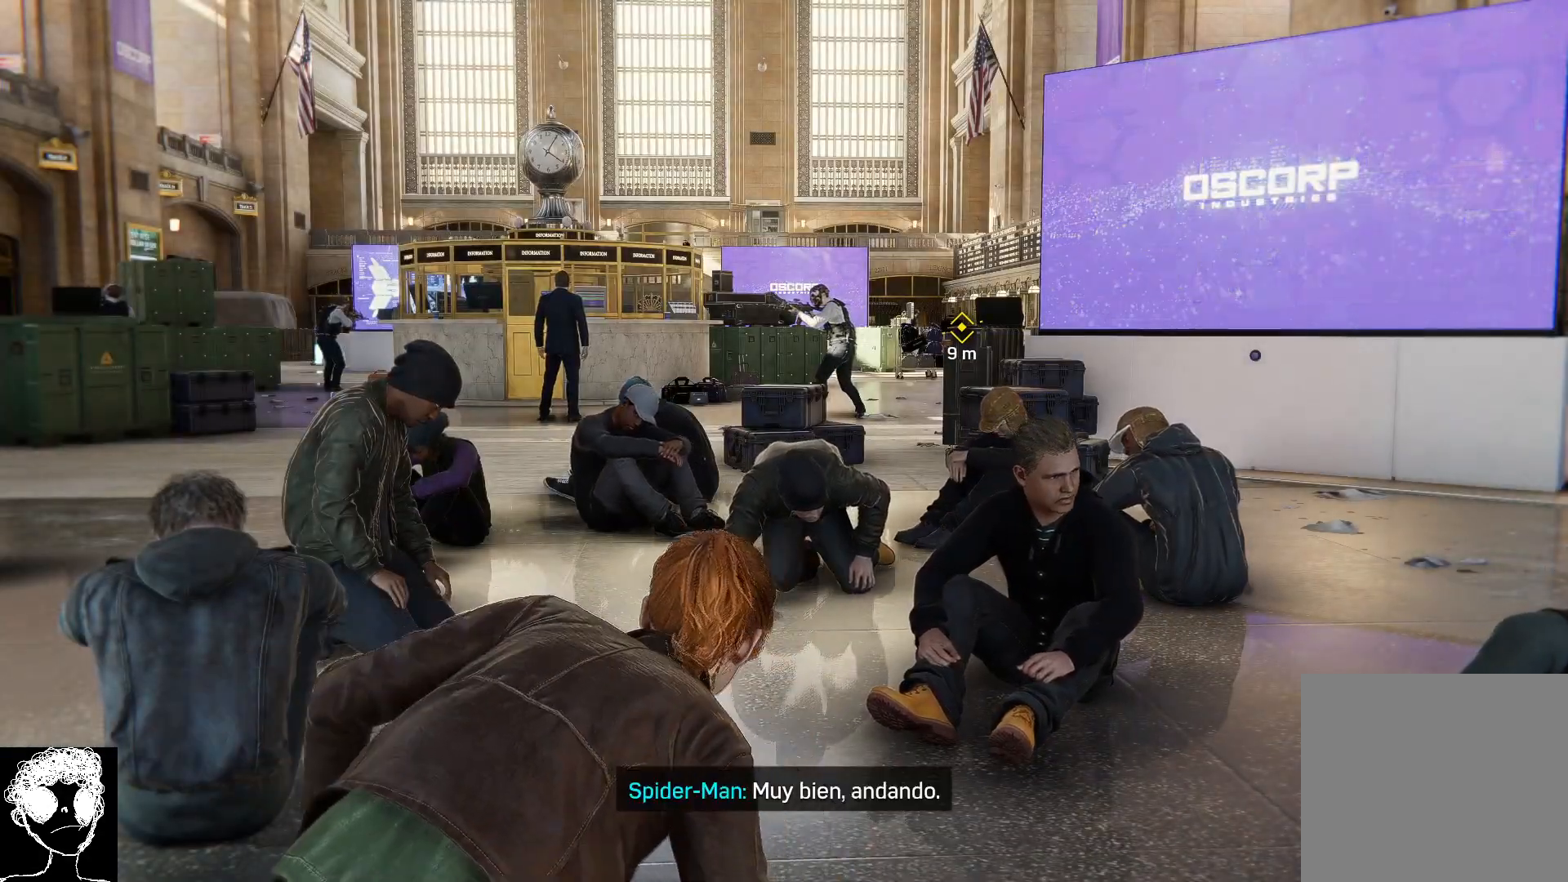
{"buttons": [], "left_stick": "up", "right_stick": "center", "events": []}
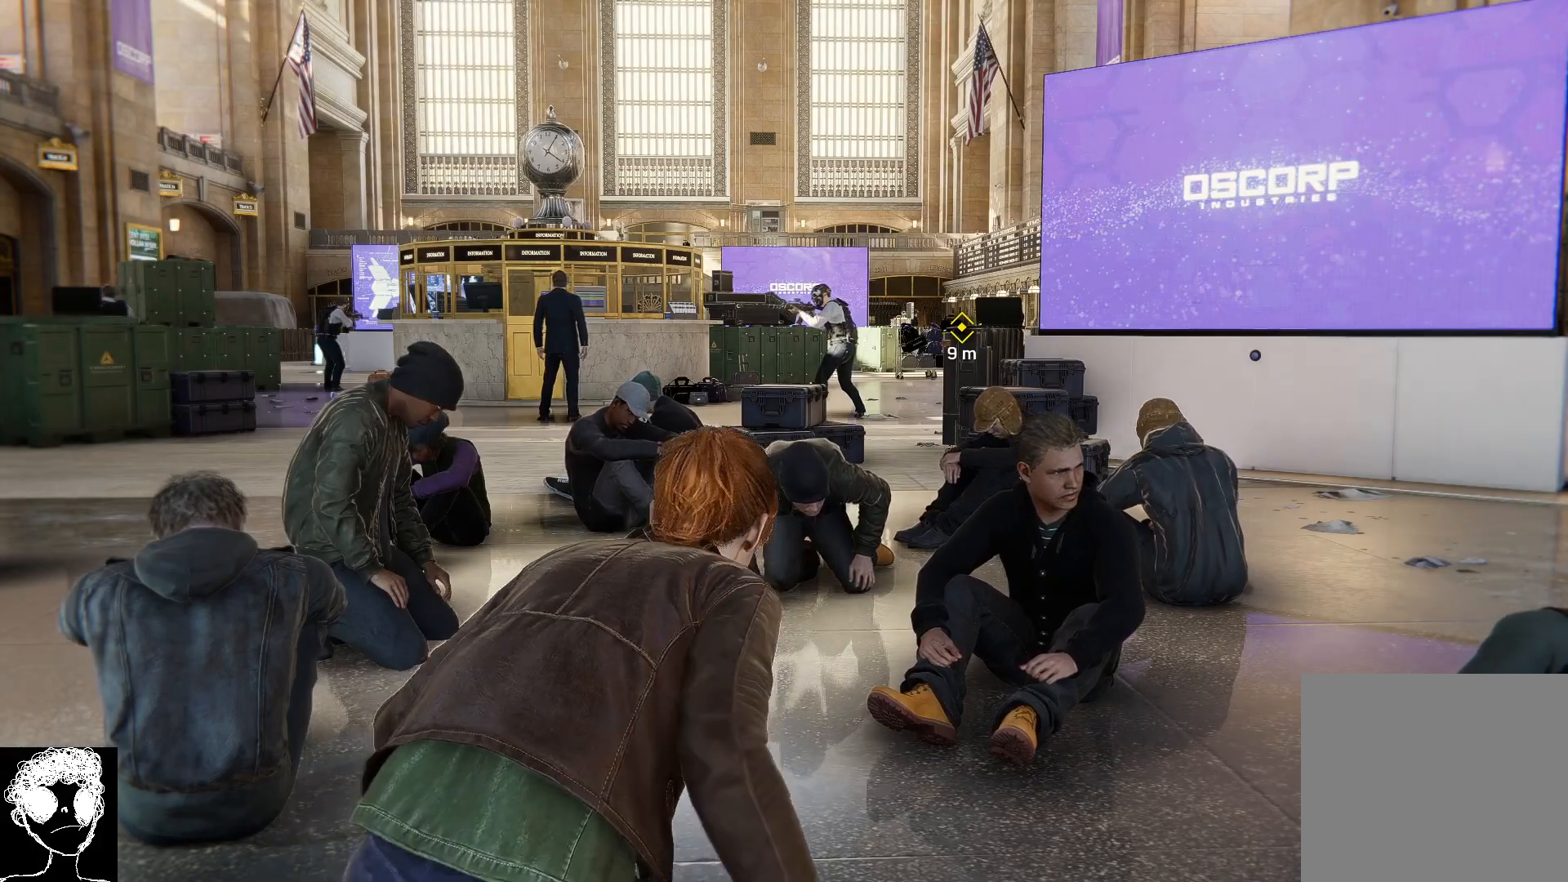
{"buttons": [], "left_stick": "up", "right_stick": "center", "events": []}
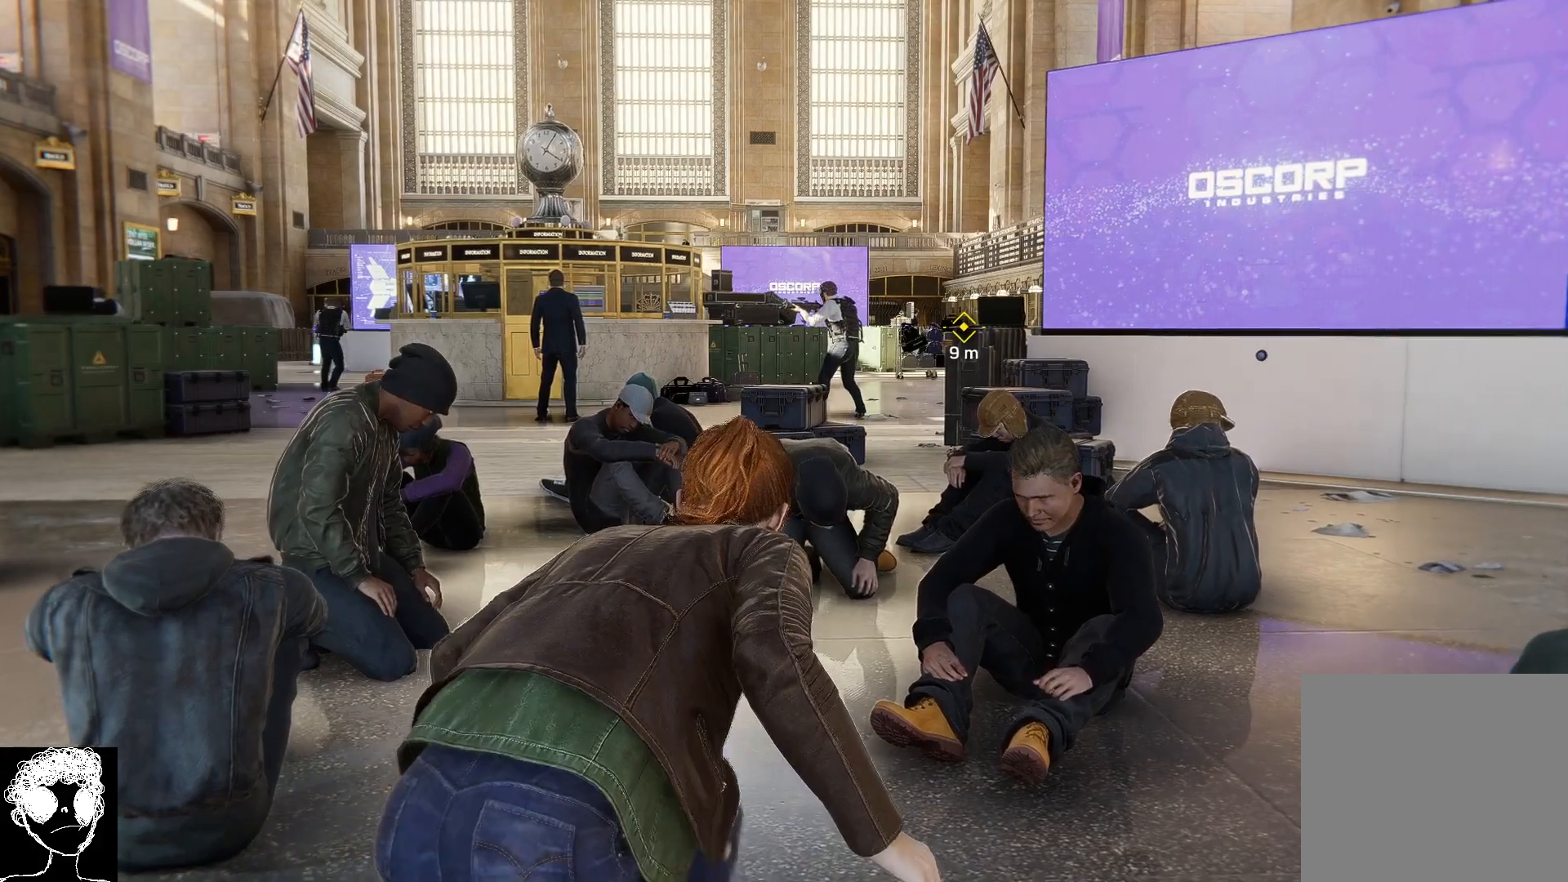
{"buttons": [], "left_stick": "up", "right_stick": "center", "events": []}
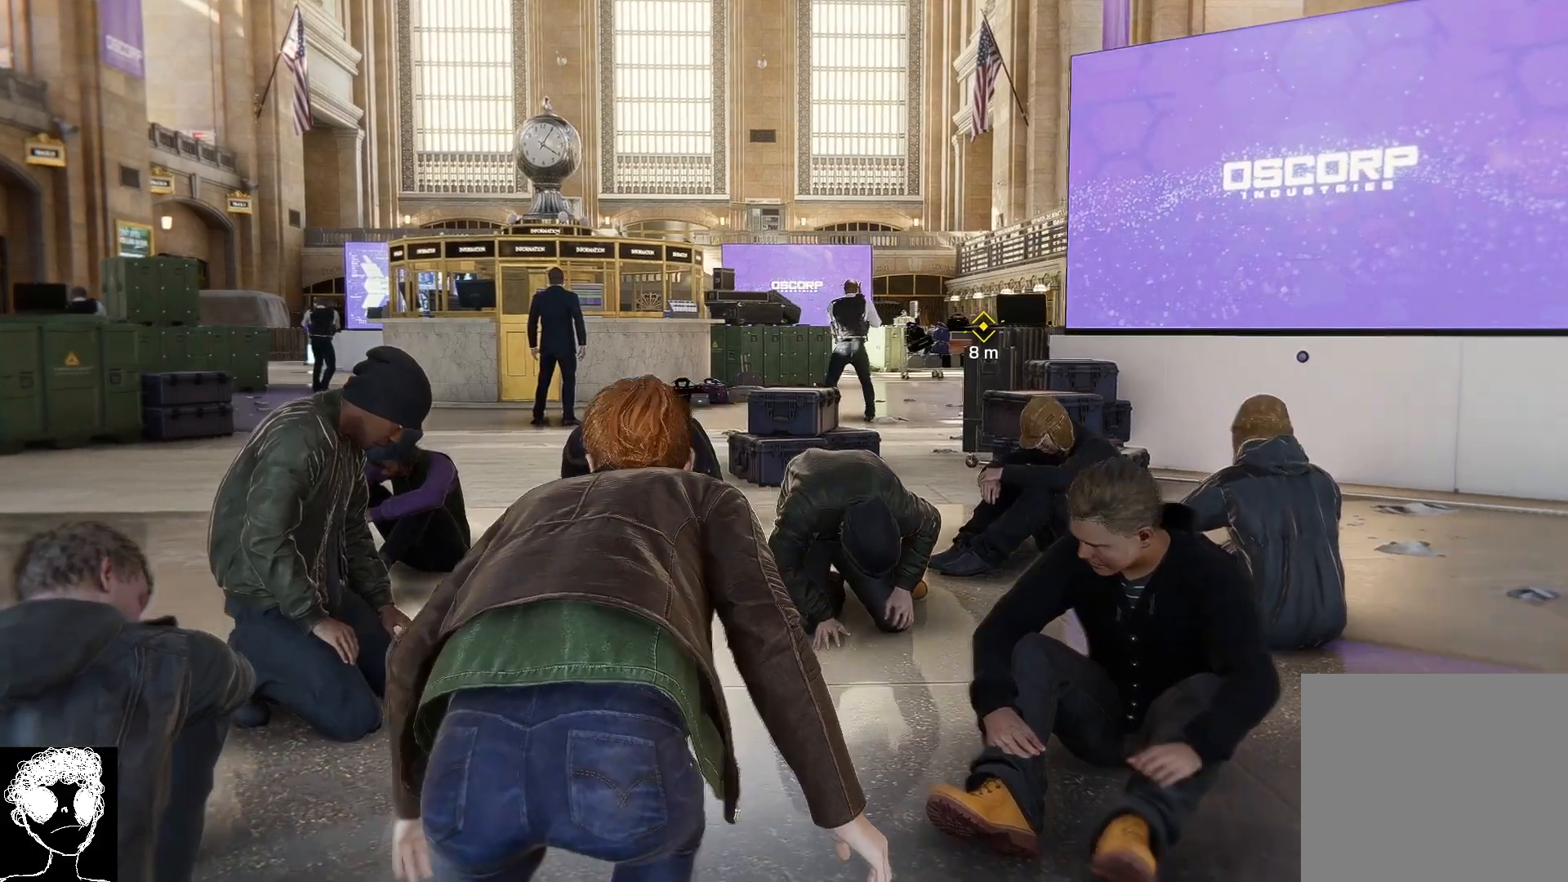
{"buttons": [], "left_stick": "up", "right_stick": "center", "events": []}
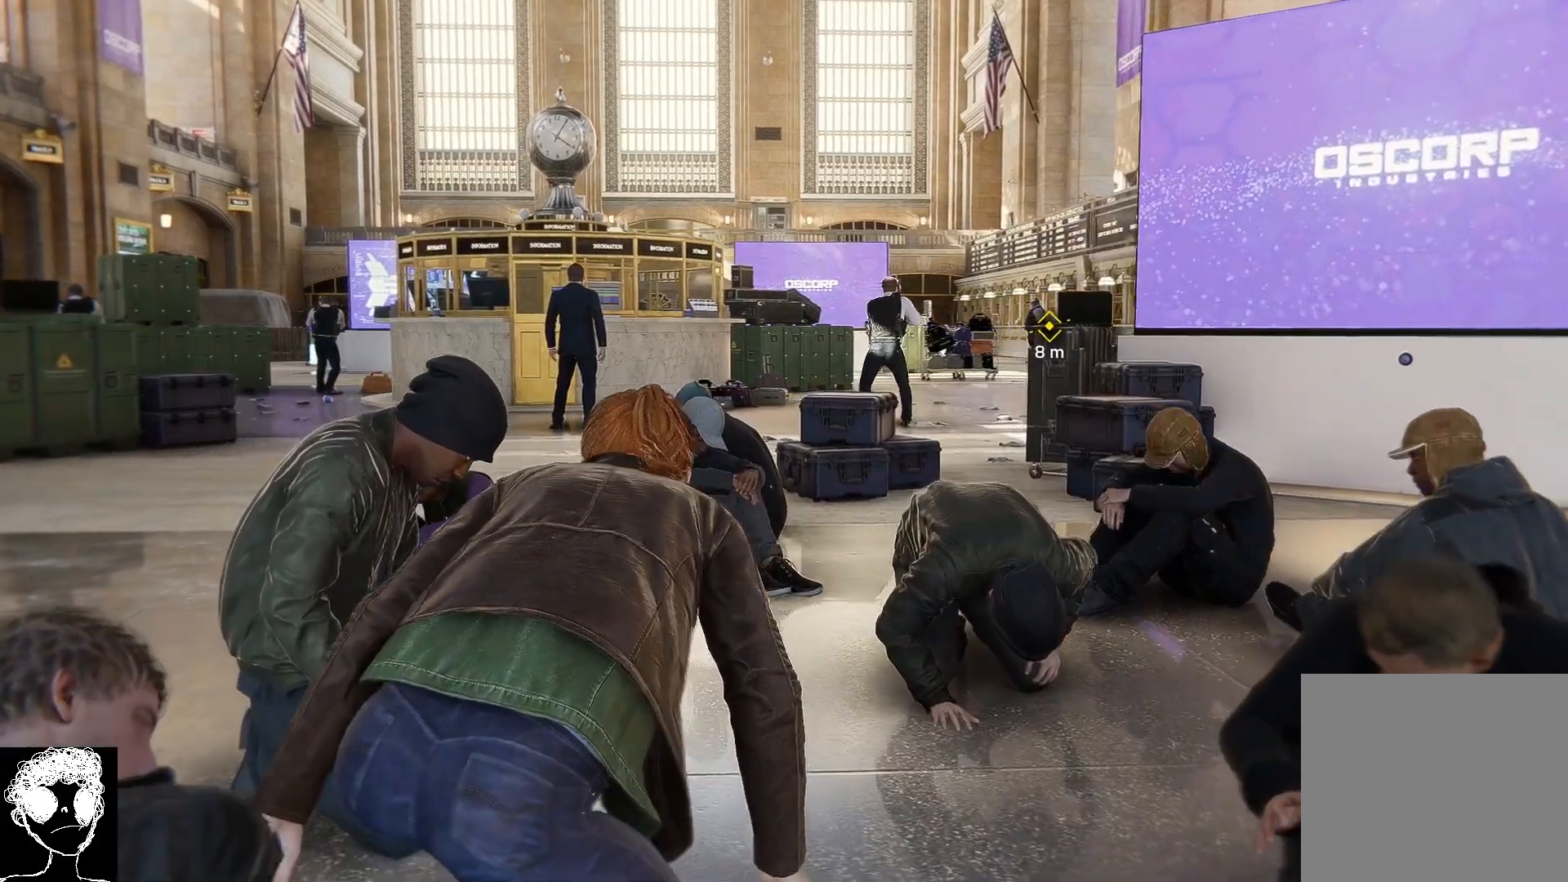
{"buttons": [], "left_stick": "up", "right_stick": "center", "events": [[217, "right_stick", "down"], [500, "right_stick", "center"]]}
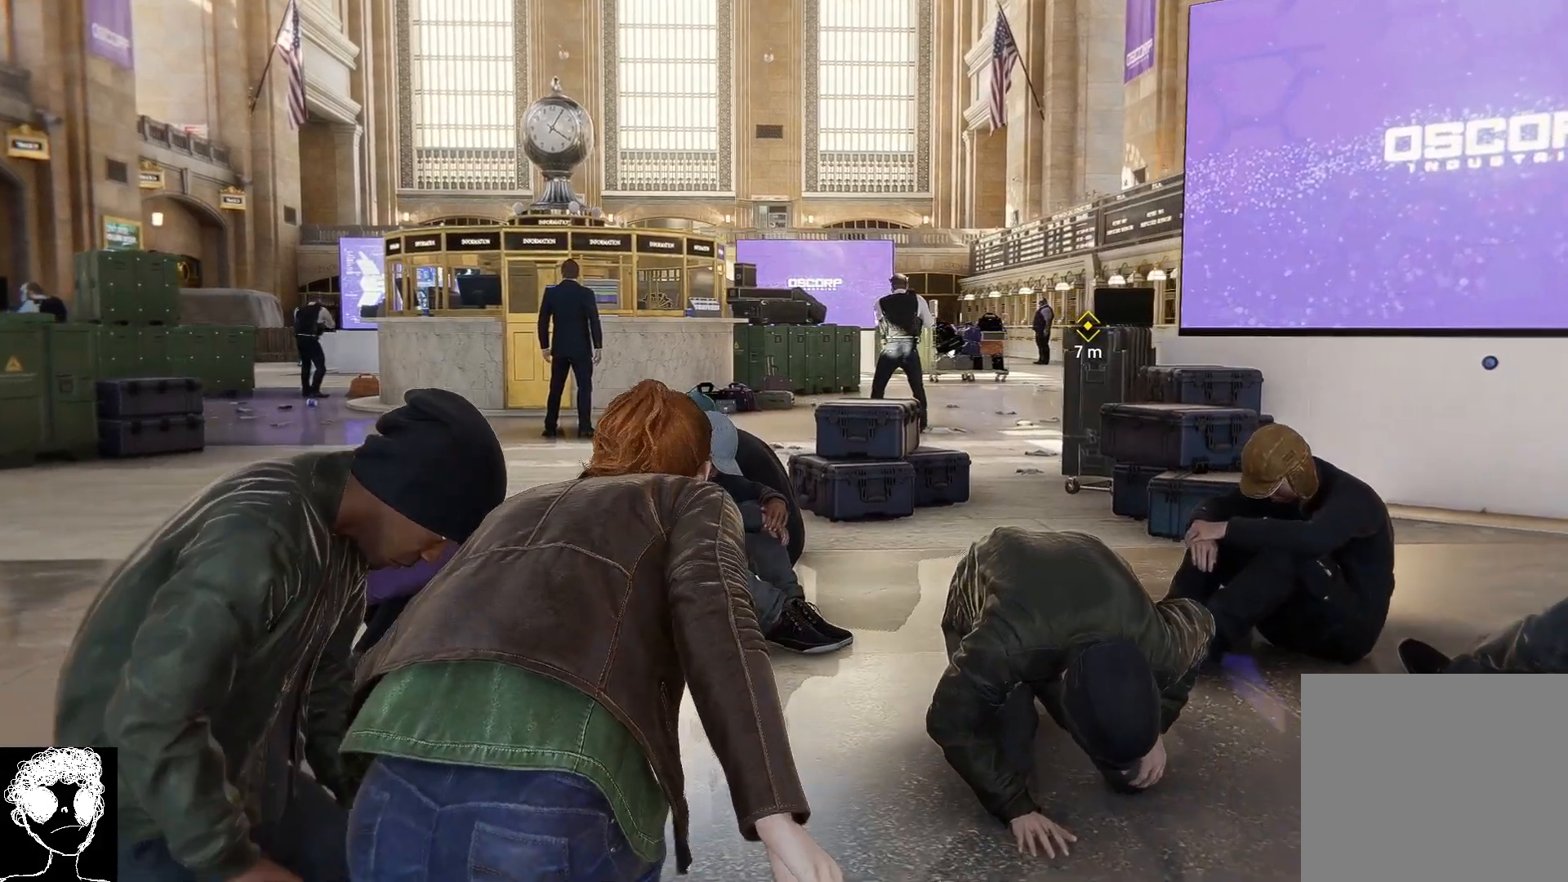
{"buttons": [], "left_stick": "up", "right_stick": "down-right", "events": [[67, "right_stick", "right"], [117, "right_stick", "down-right"]]}
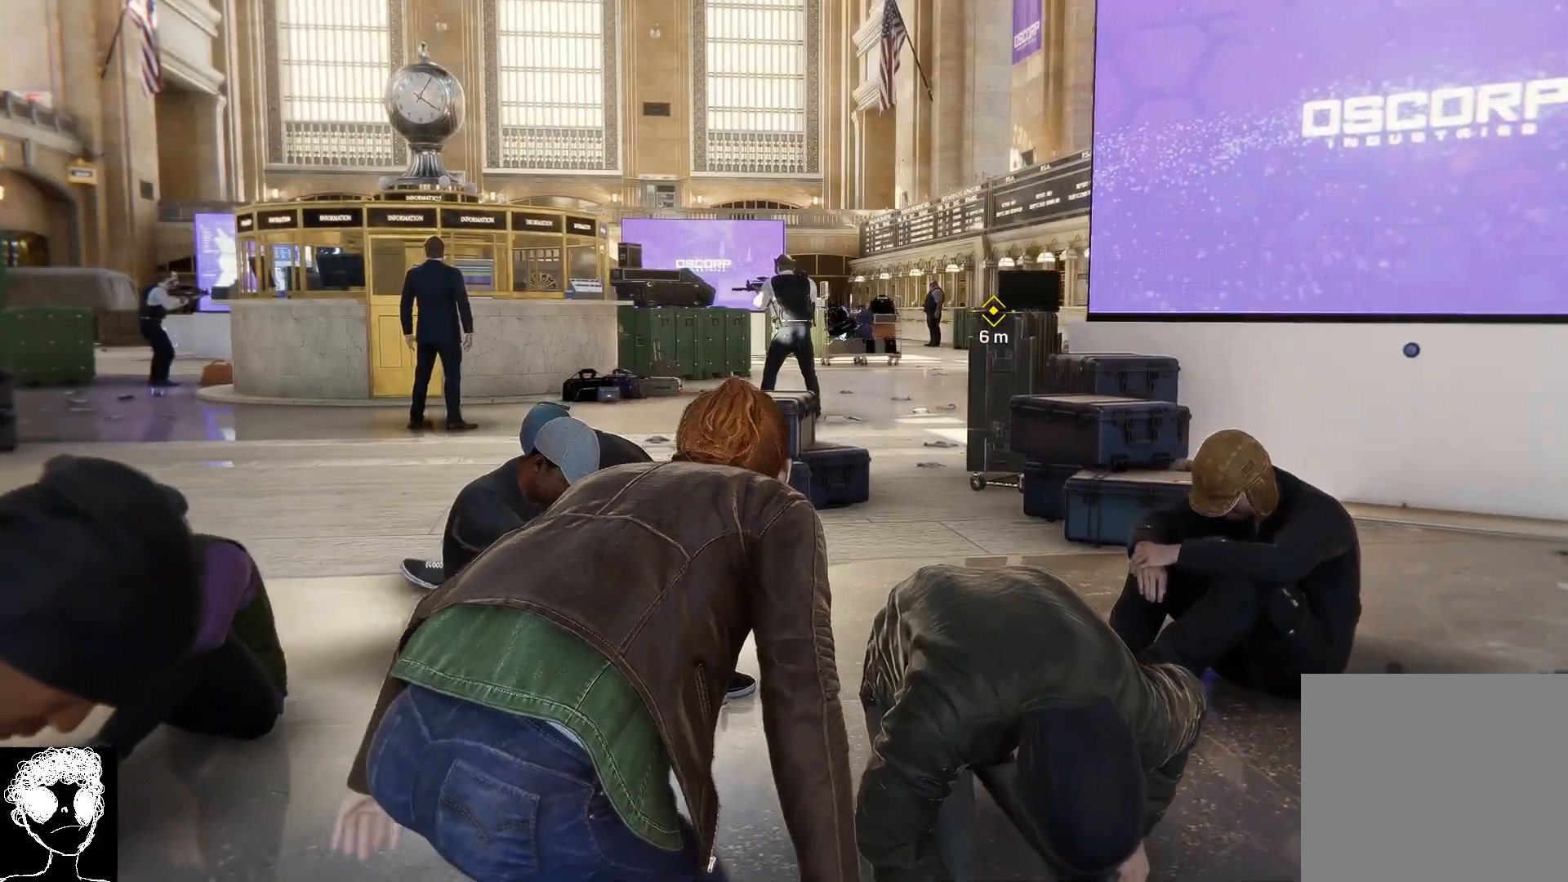
{"buttons": [], "left_stick": "up", "right_stick": "down-right", "events": []}
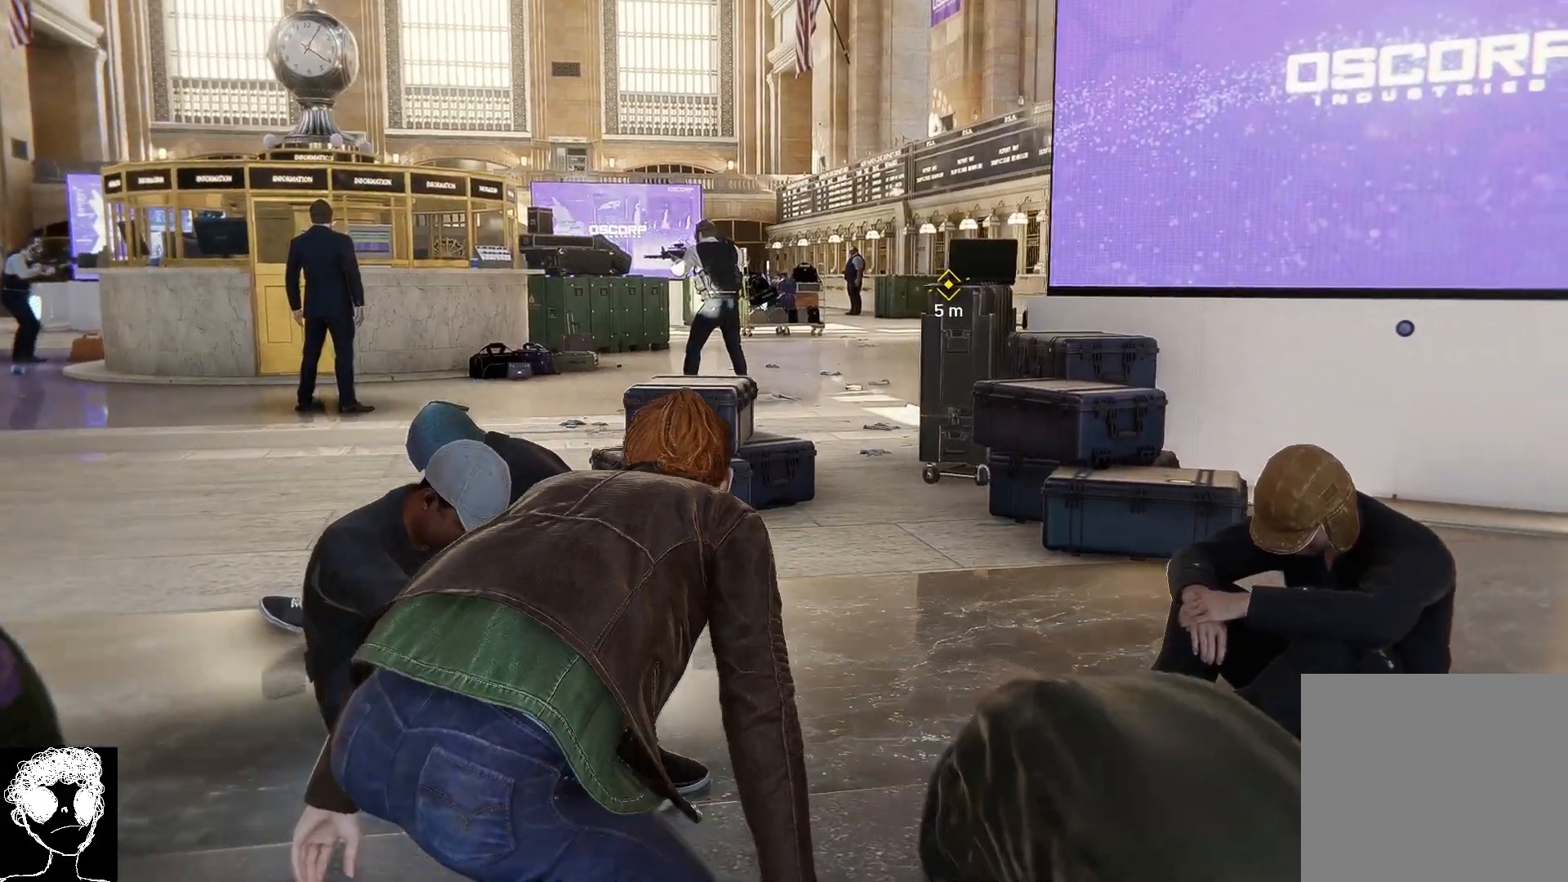
{"buttons": [], "left_stick": "up", "right_stick": "center", "events": [[200, "right_stick", "center"]]}
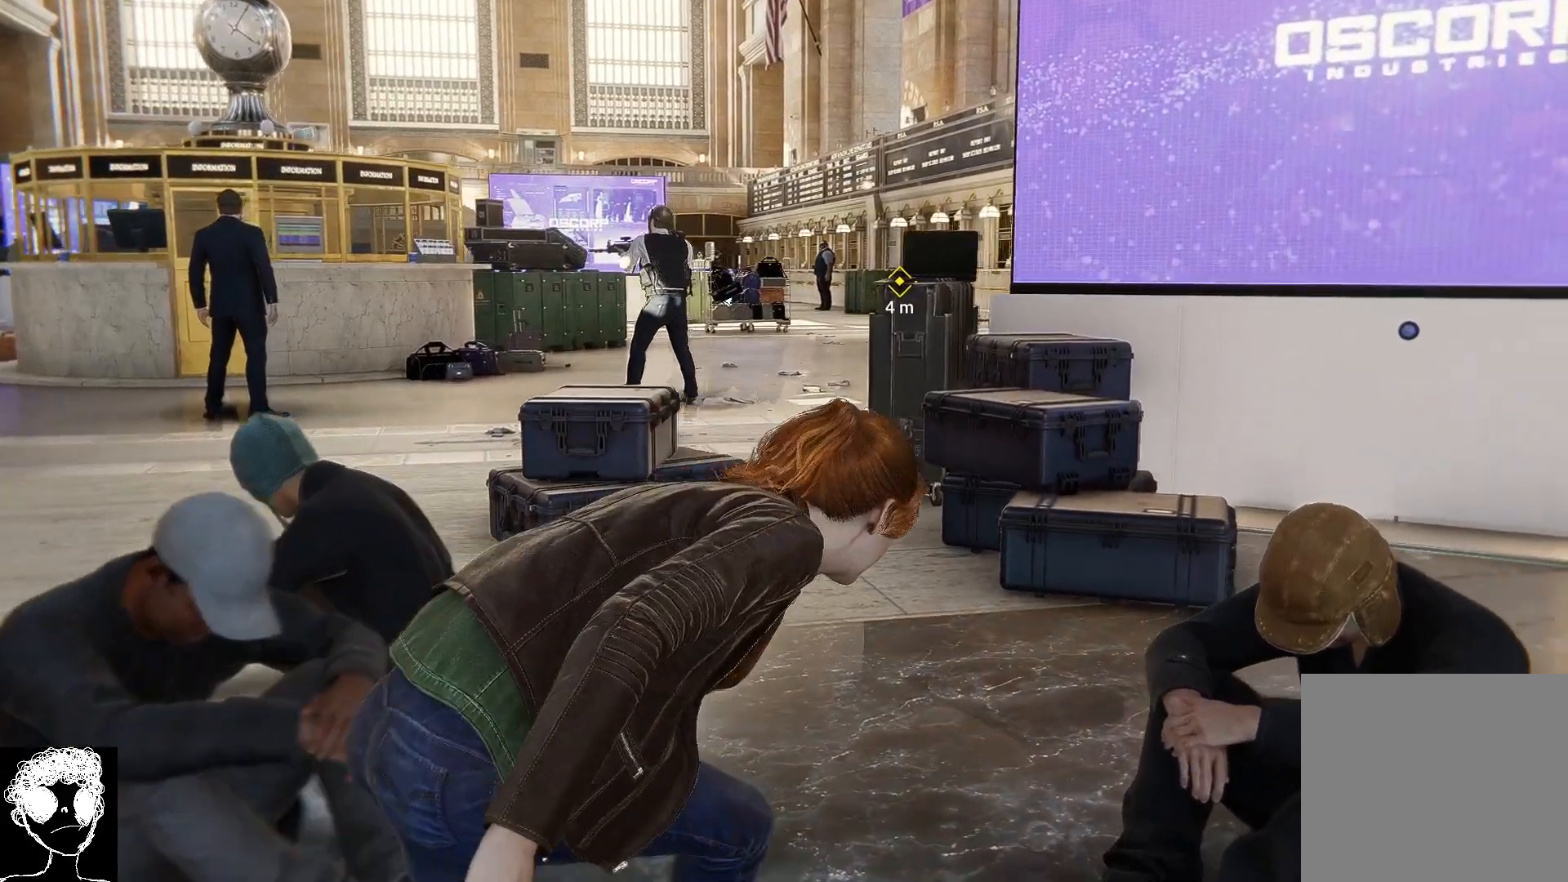
{"buttons": [], "left_stick": "up", "right_stick": "center", "events": []}
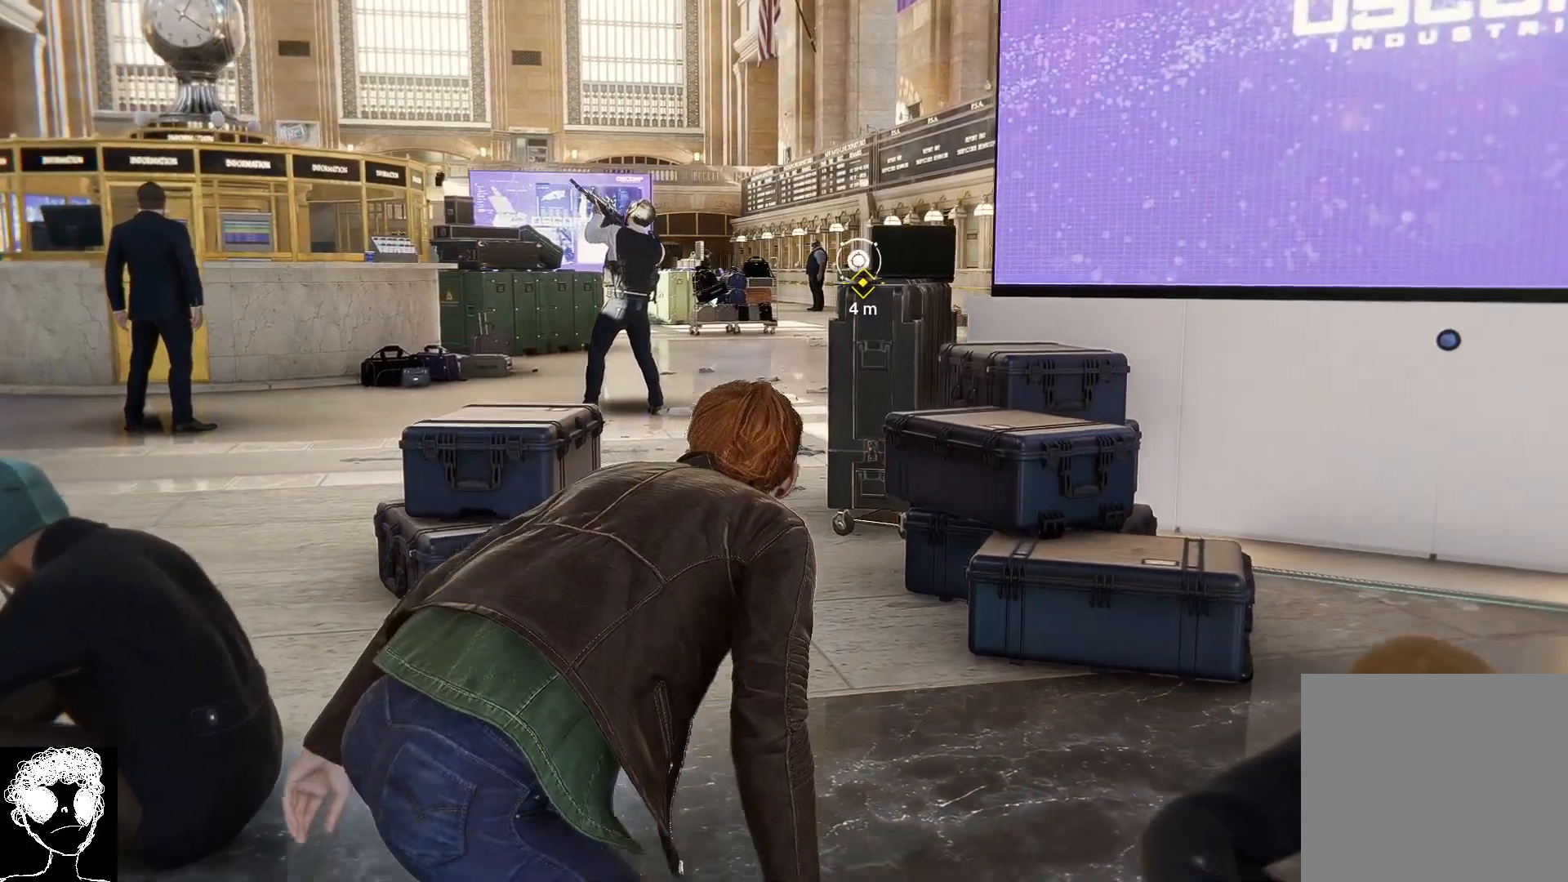
{"buttons": [], "left_stick": "up", "right_stick": "center", "events": []}
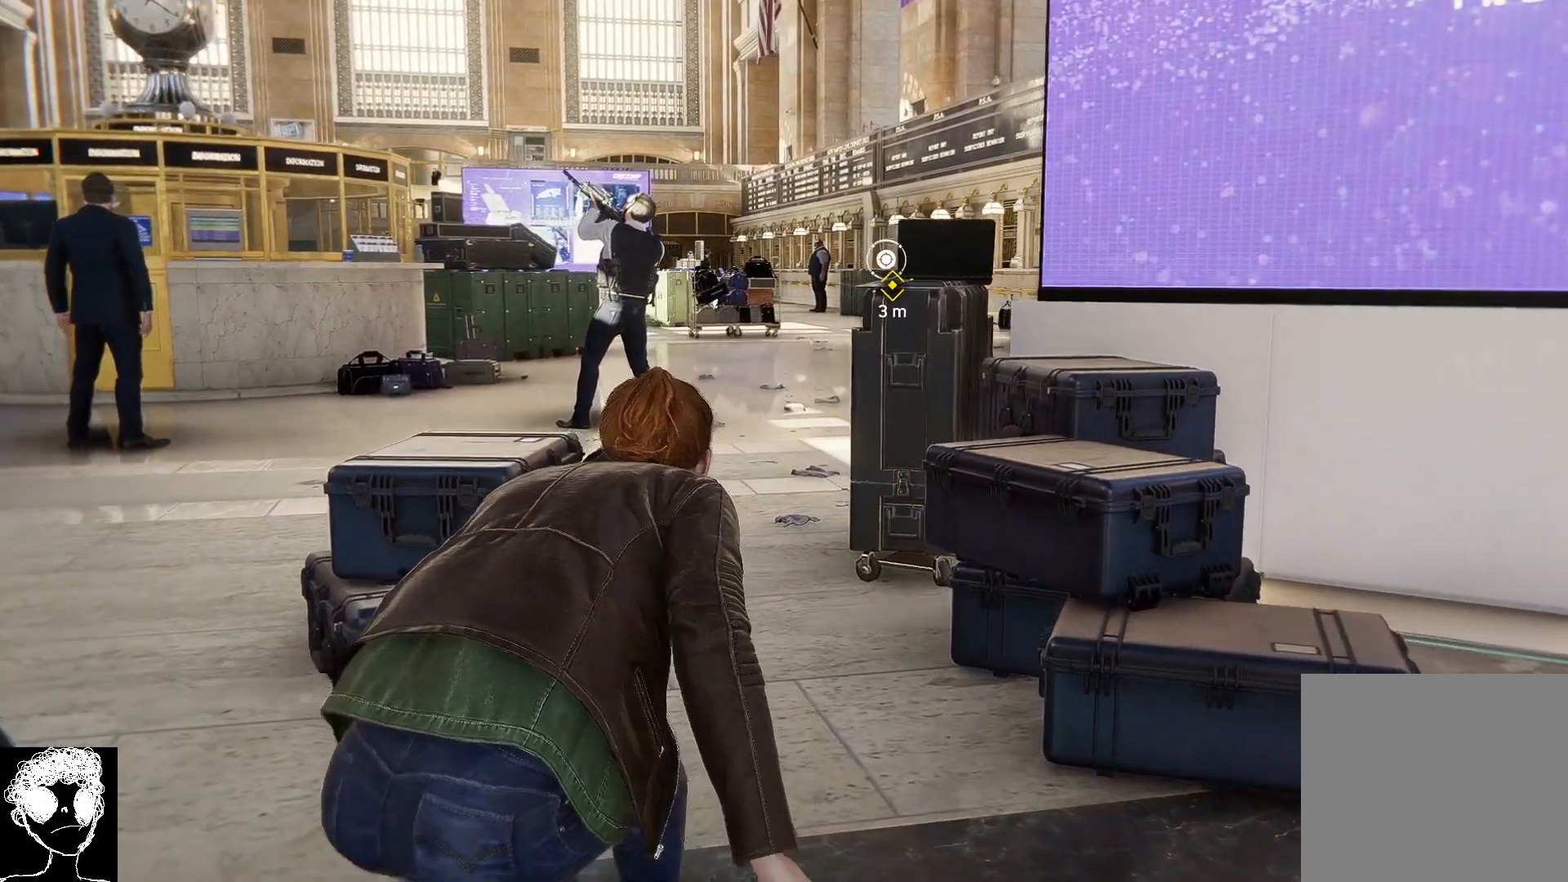
{"buttons": [], "left_stick": "up", "right_stick": "up-right", "events": [[300, "right_stick", "up-right"]]}
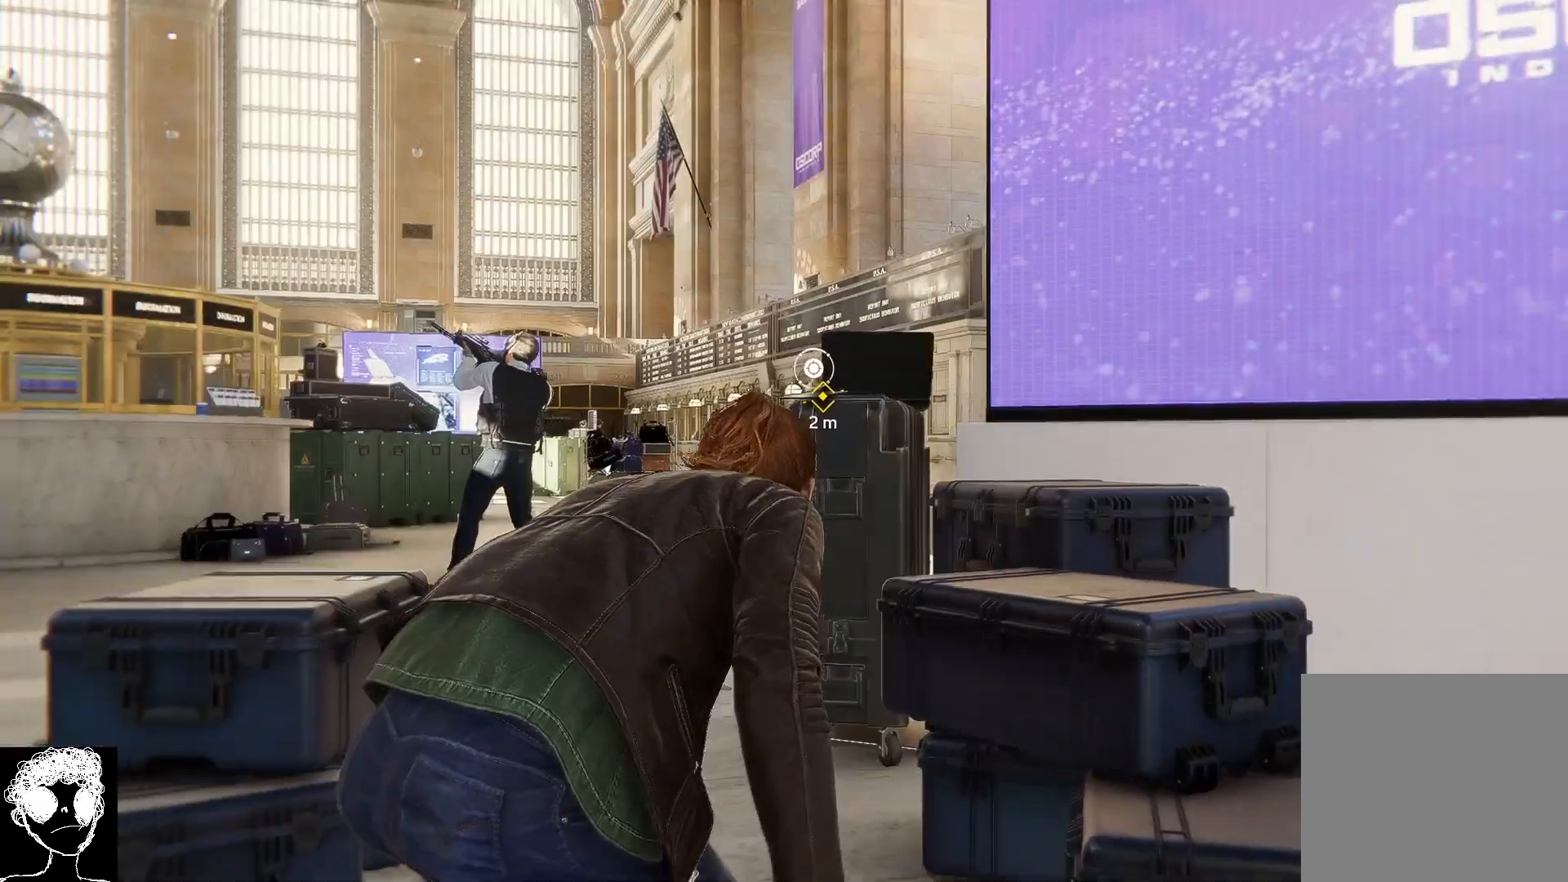
{"buttons": [], "left_stick": "up", "right_stick": "center", "events": [[17, "right_stick", "center"]]}
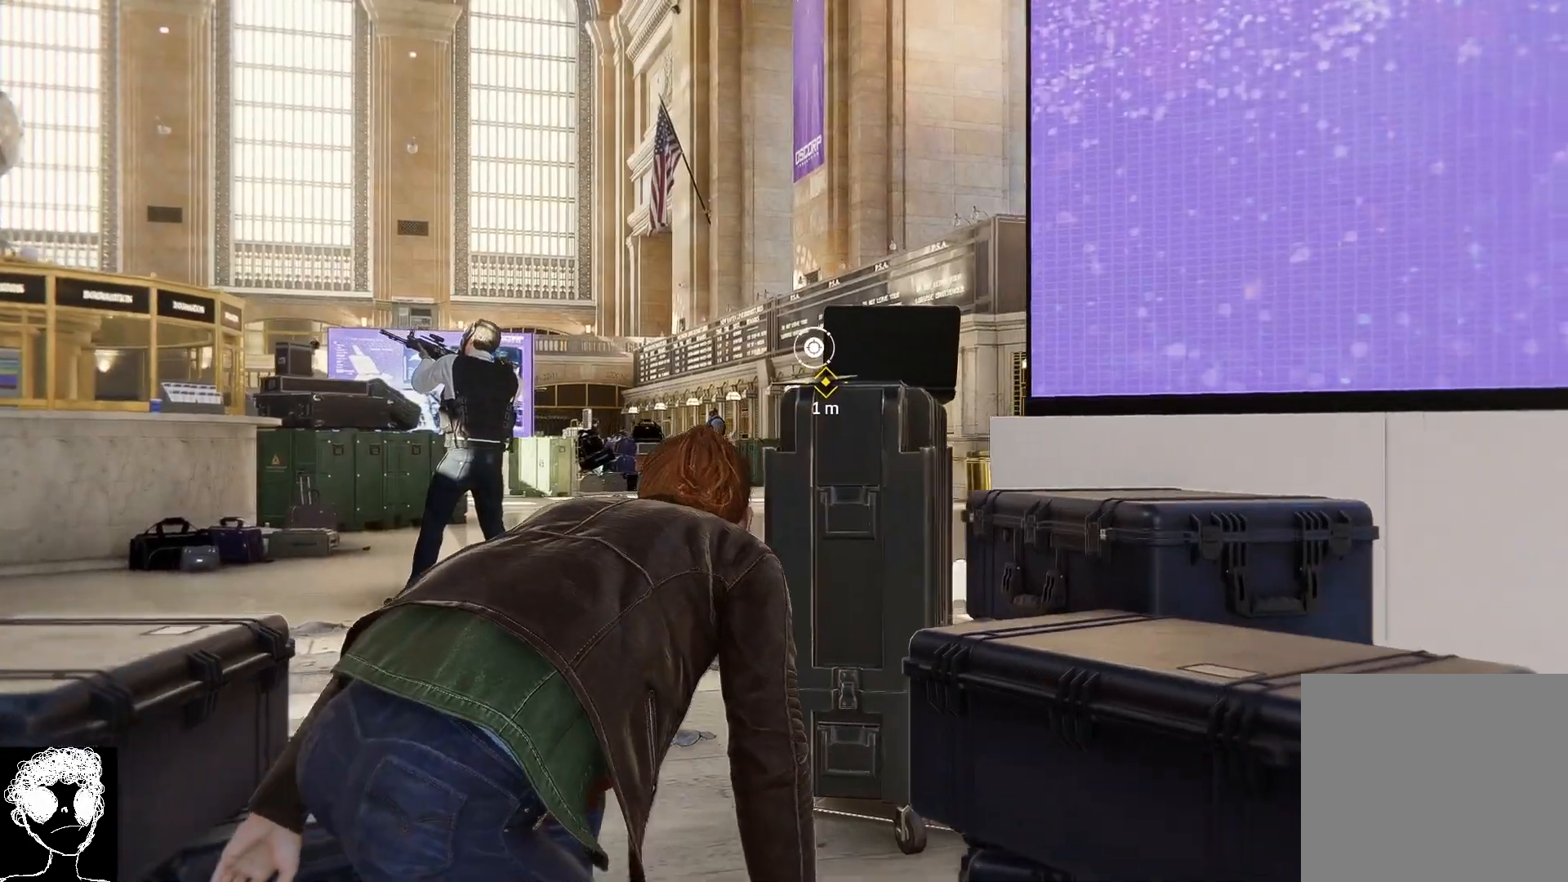
{"buttons": [], "left_stick": "center", "right_stick": "center", "events": [[250, "right_stick", "up-right"], [383, "right_stick", "center"], [400, "left_stick", "center"]]}
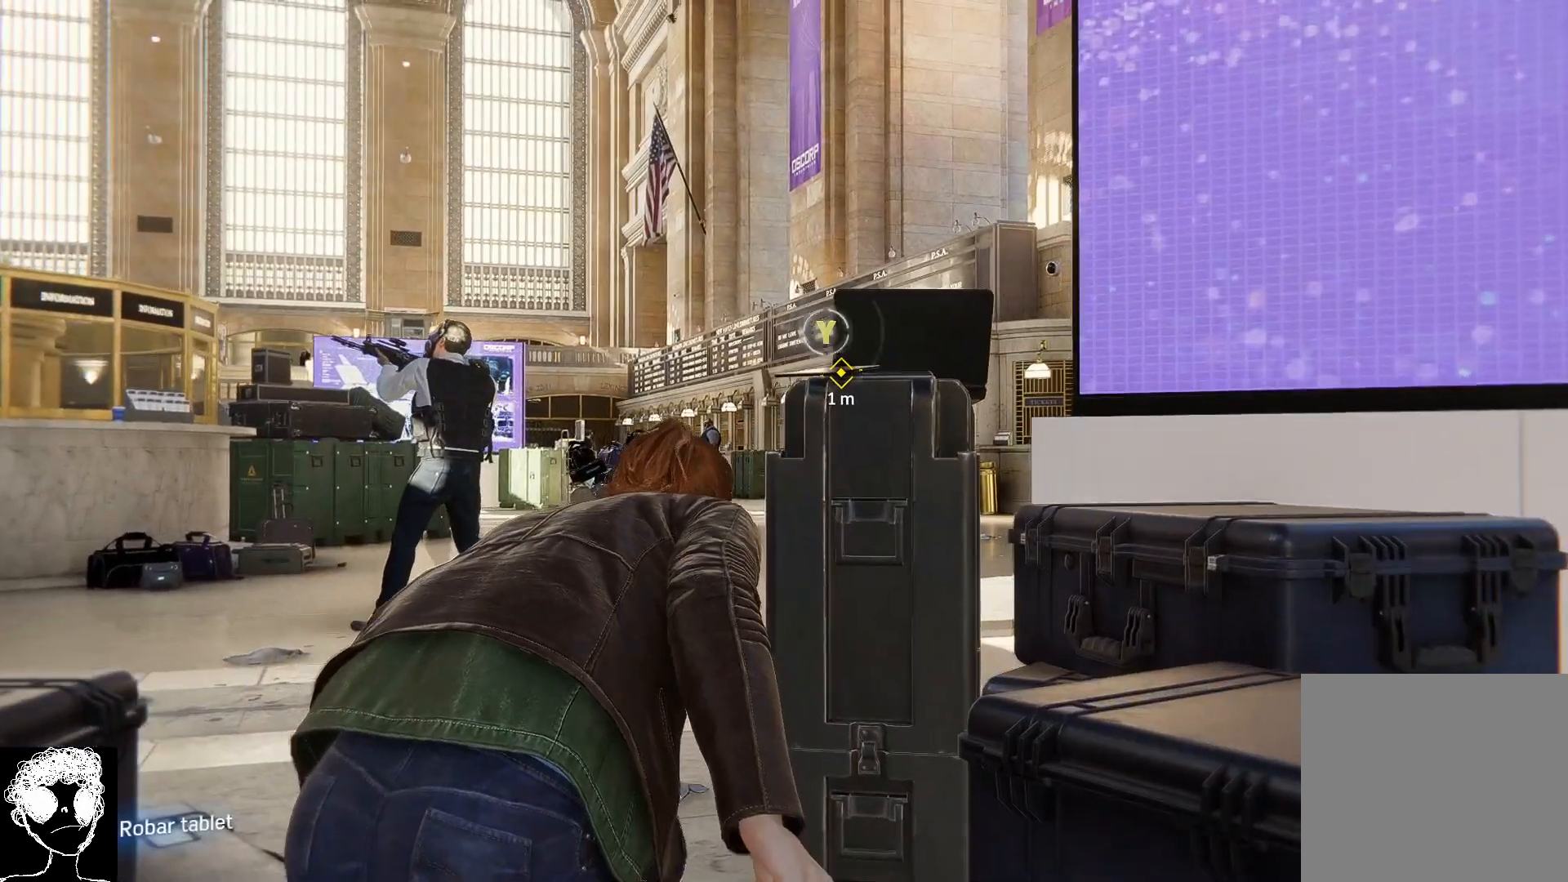
{"buttons": ["Y"], "left_stick": "center", "right_stick": "center", "events": [[367, "Y", "down"]]}
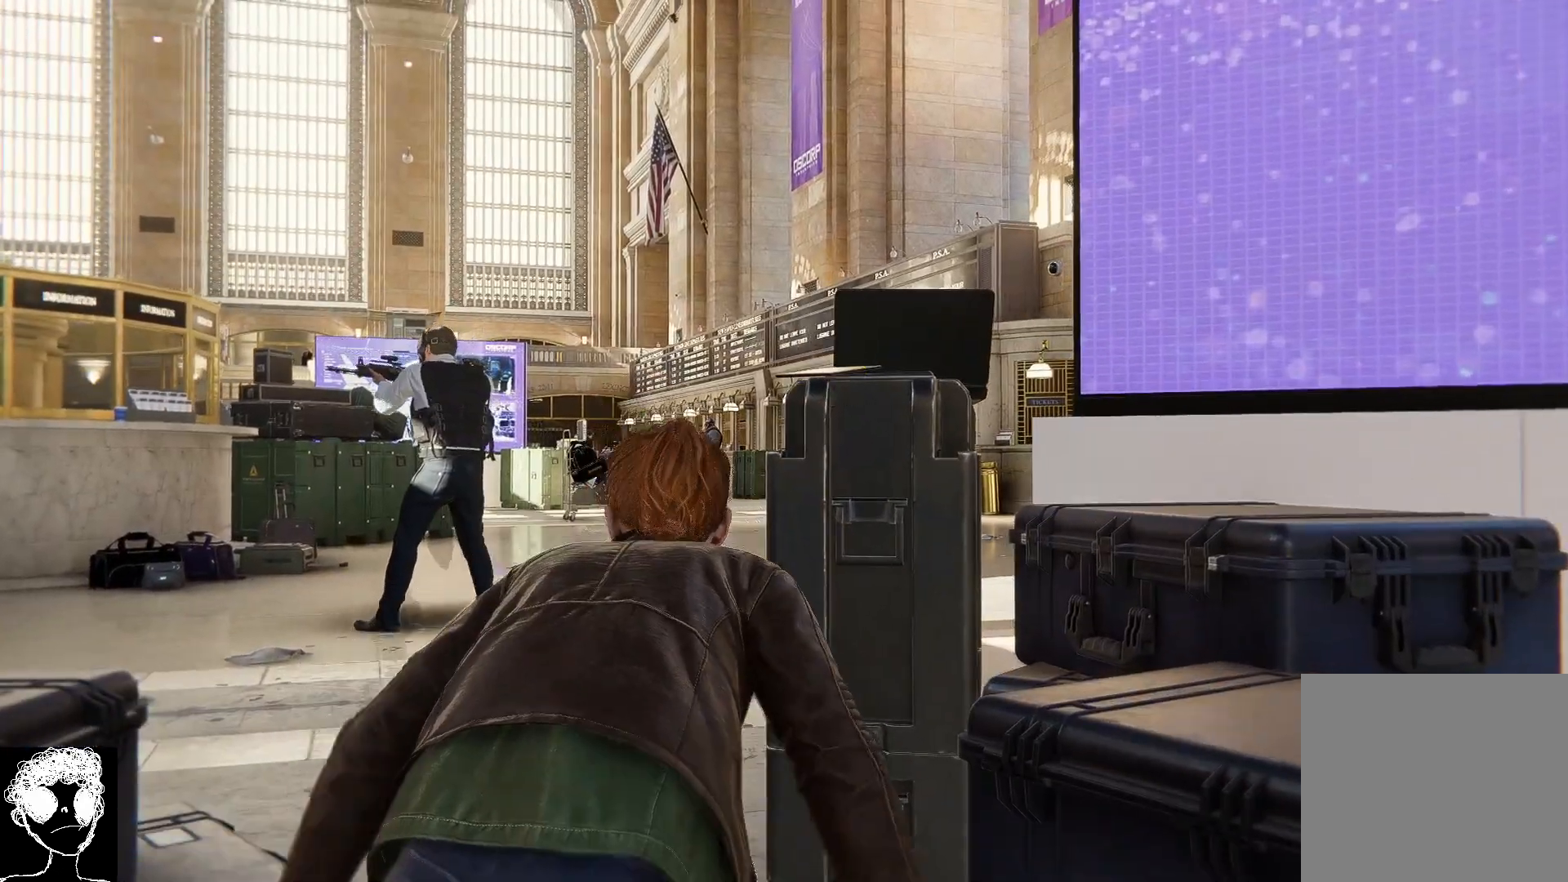
{"buttons": [], "left_stick": "down", "right_stick": "center", "events": [[17, "Y", "up"], [217, "left_stick", "down"]]}
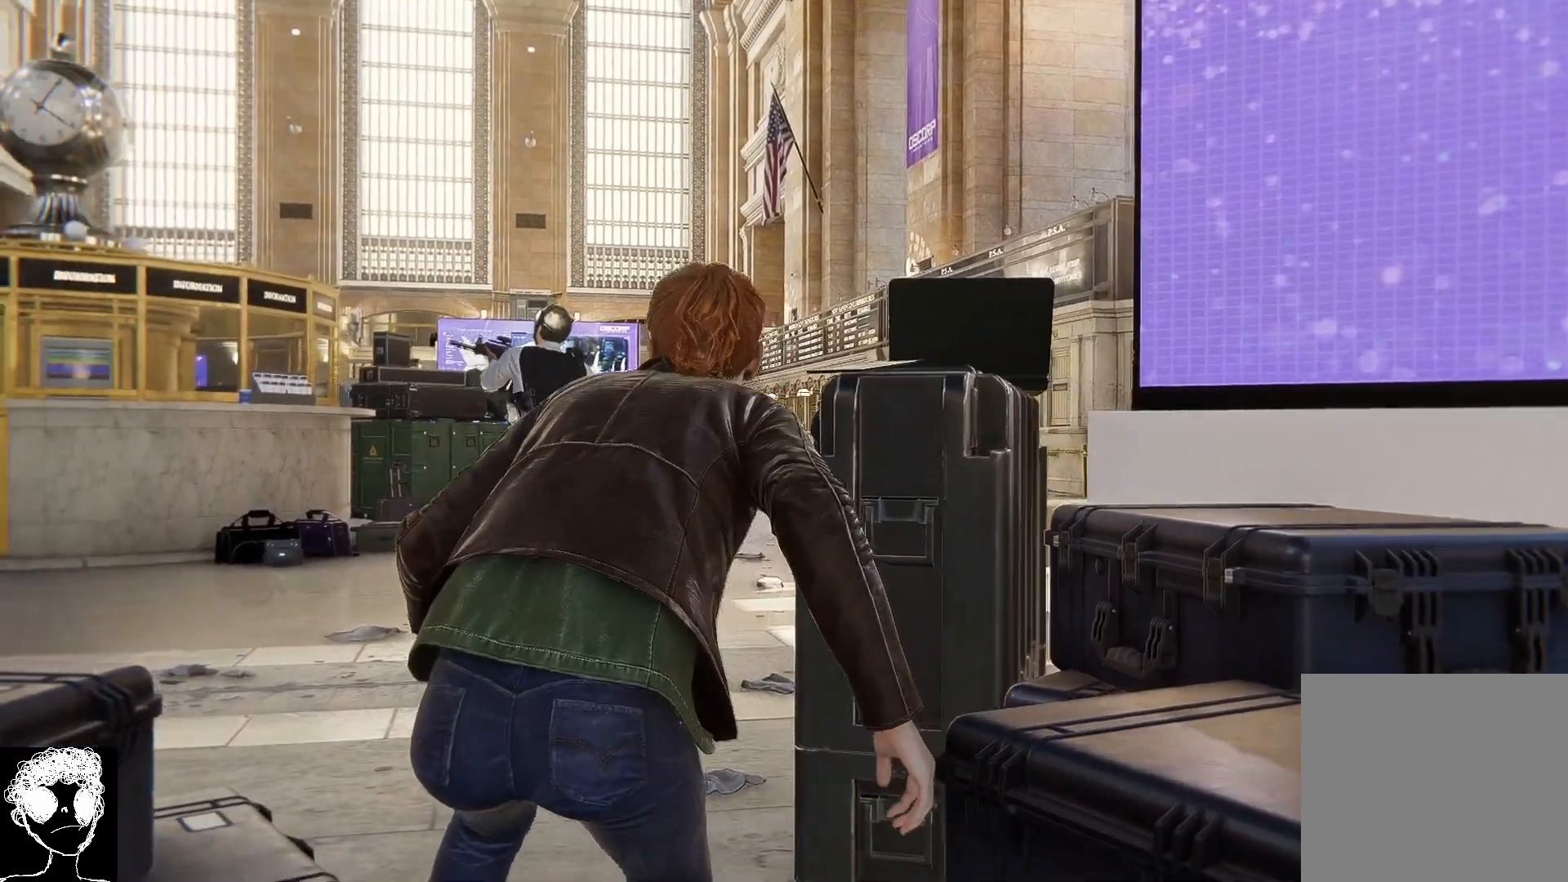
{"buttons": [], "left_stick": "down-left", "right_stick": "left", "events": [[100, "right_stick", "left"], [417, "left_stick", "down-left"]]}
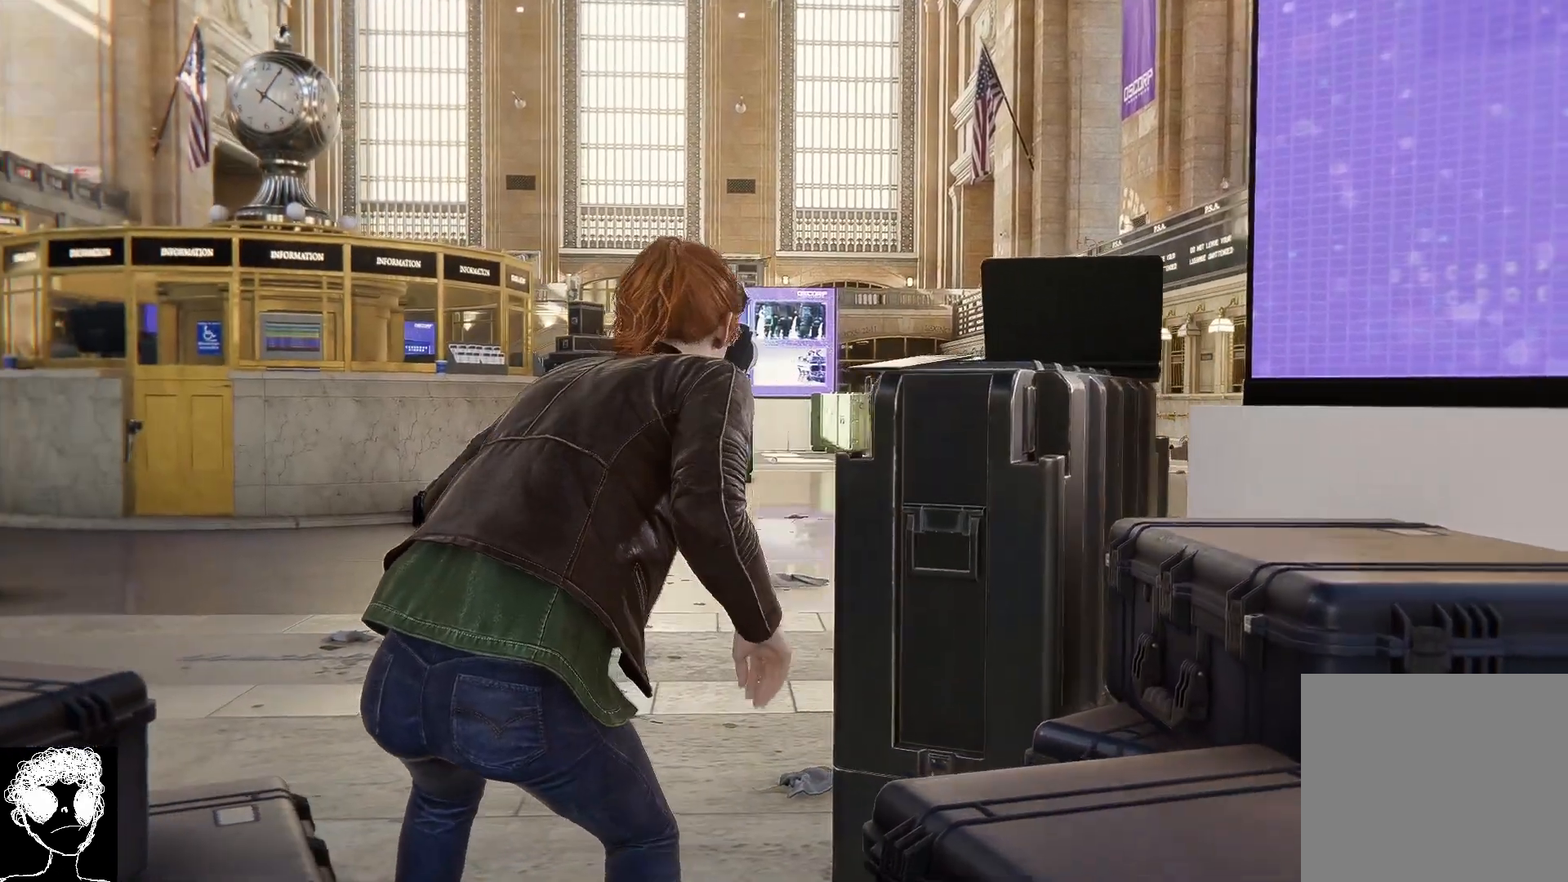
{"buttons": [], "left_stick": "down", "right_stick": "left", "events": [[433, "left_stick", "down"]]}
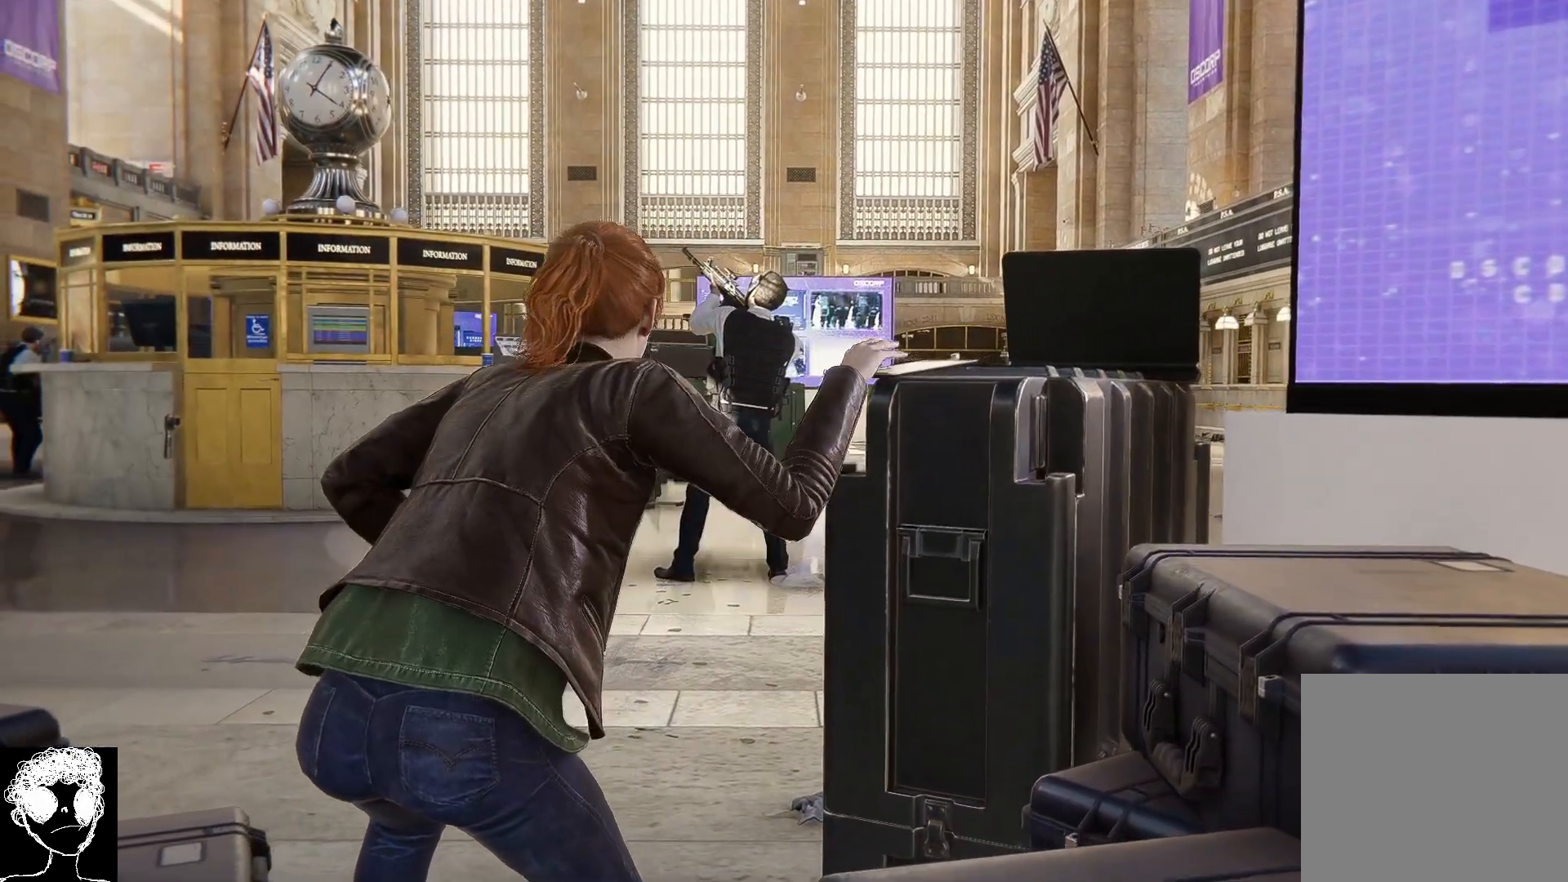
{"buttons": [], "left_stick": "down", "right_stick": "left", "events": []}
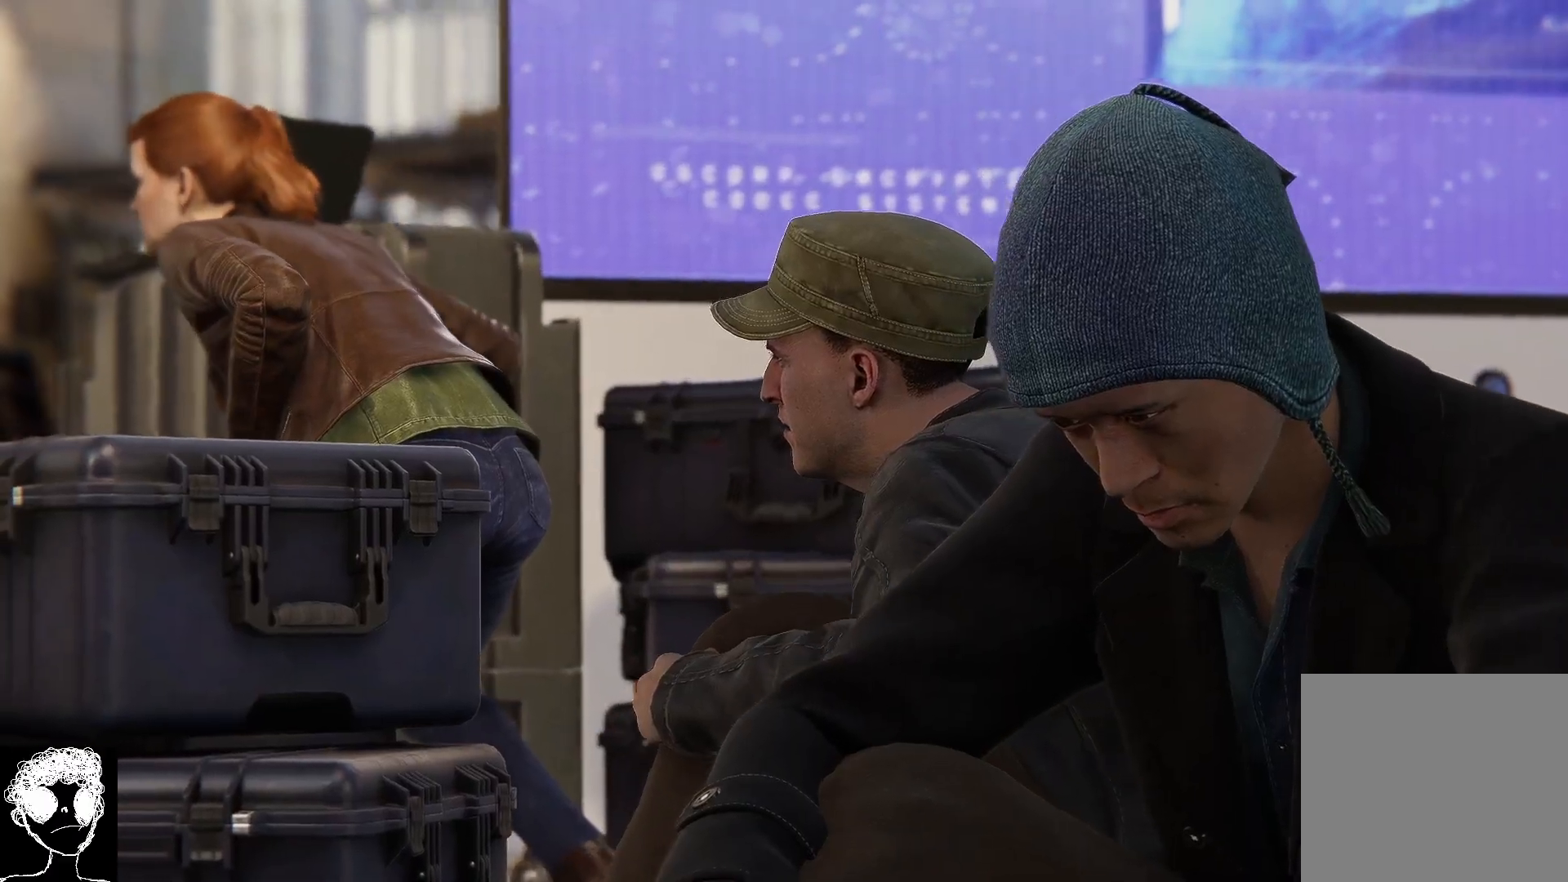
{"buttons": [], "left_stick": "down-right", "right_stick": "center", "events": [[283, "left_stick", "down-right"], [333, "right_stick", "center"]]}
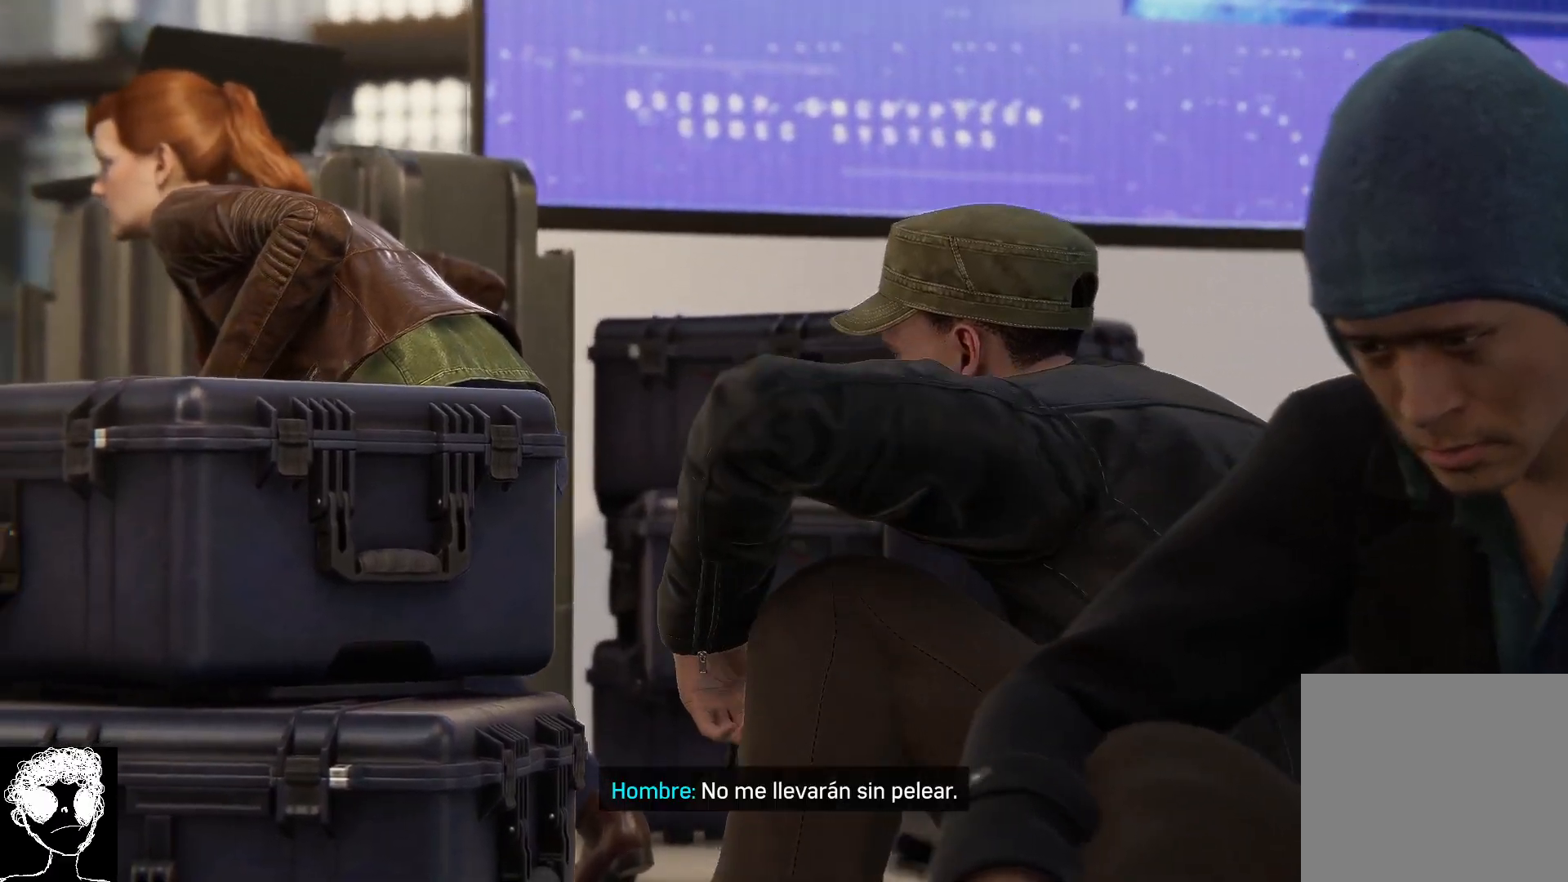
{"buttons": [], "left_stick": "right", "right_stick": "center", "events": [[217, "left_stick", "right"]]}
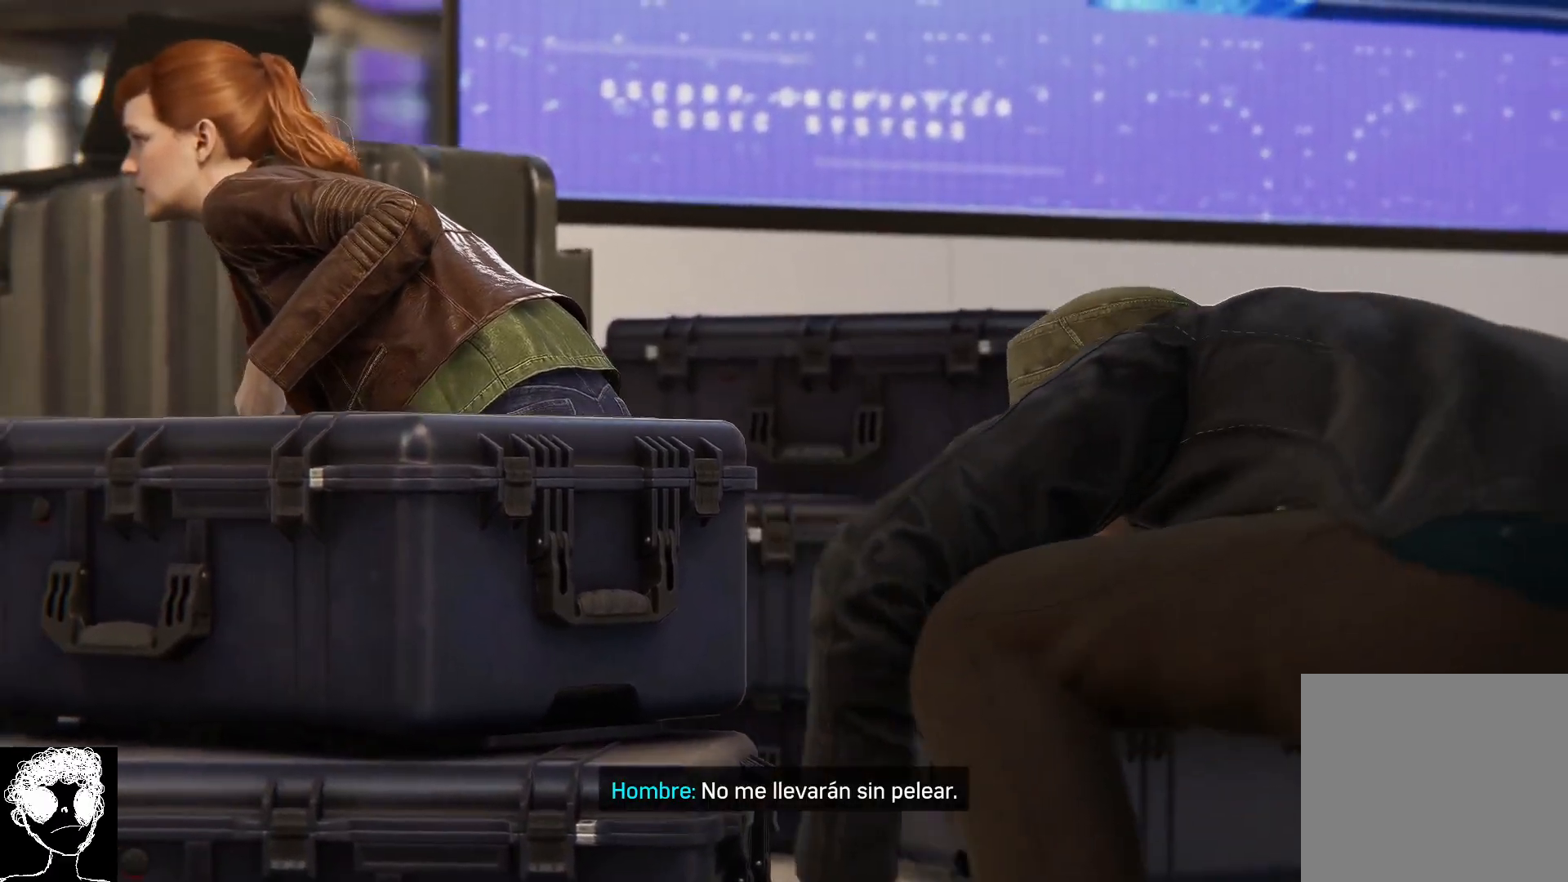
{"buttons": [], "left_stick": "right", "right_stick": "center", "events": []}
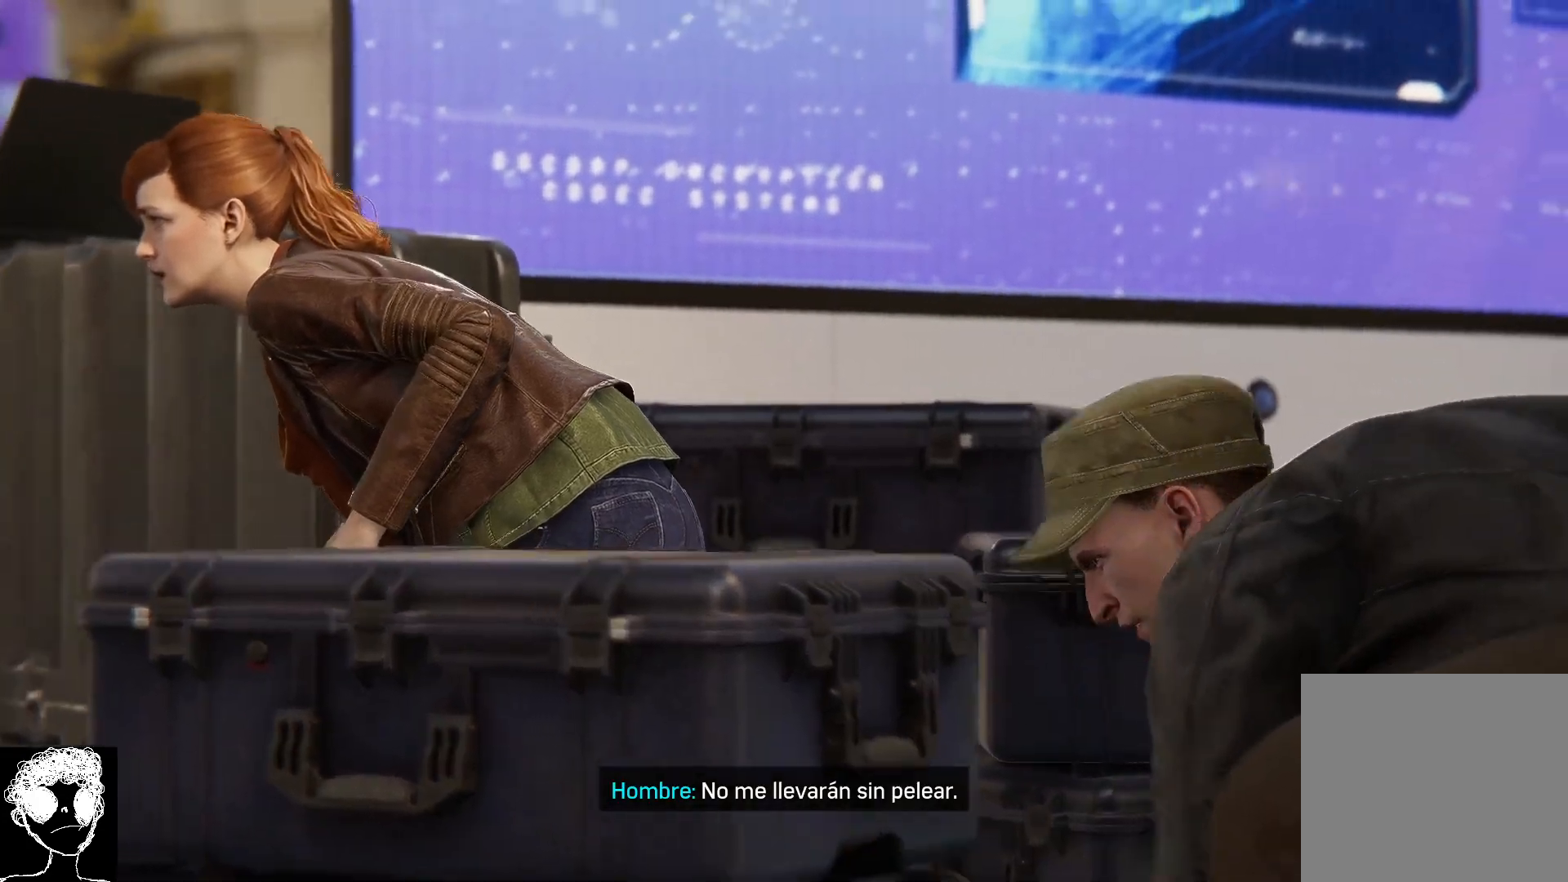
{"buttons": [], "left_stick": "right", "right_stick": "center", "events": []}
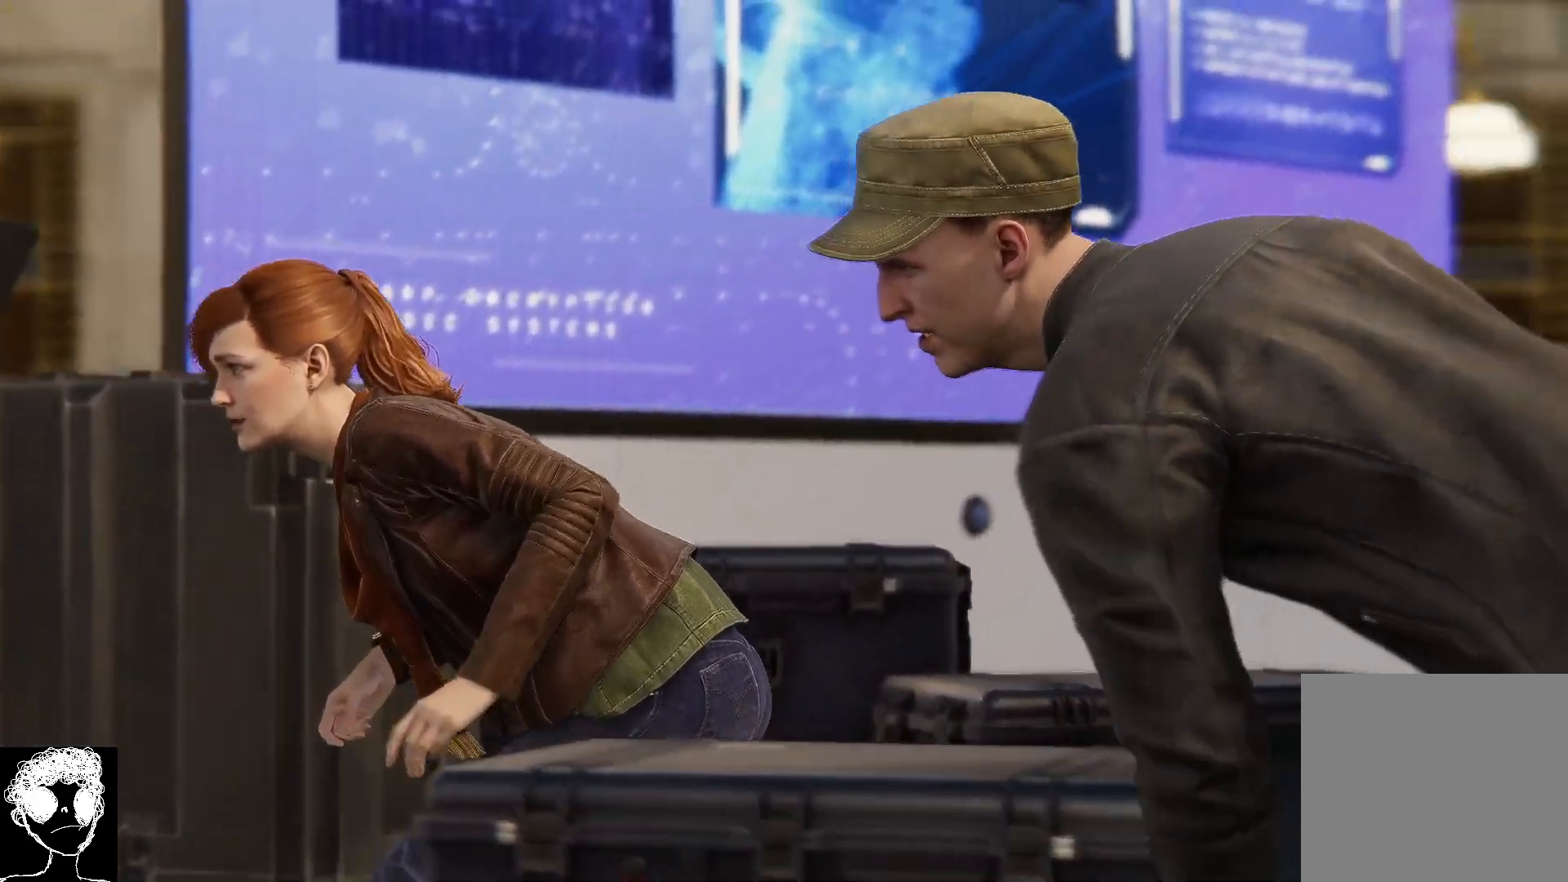
{"buttons": [], "left_stick": "right", "right_stick": "center", "events": []}
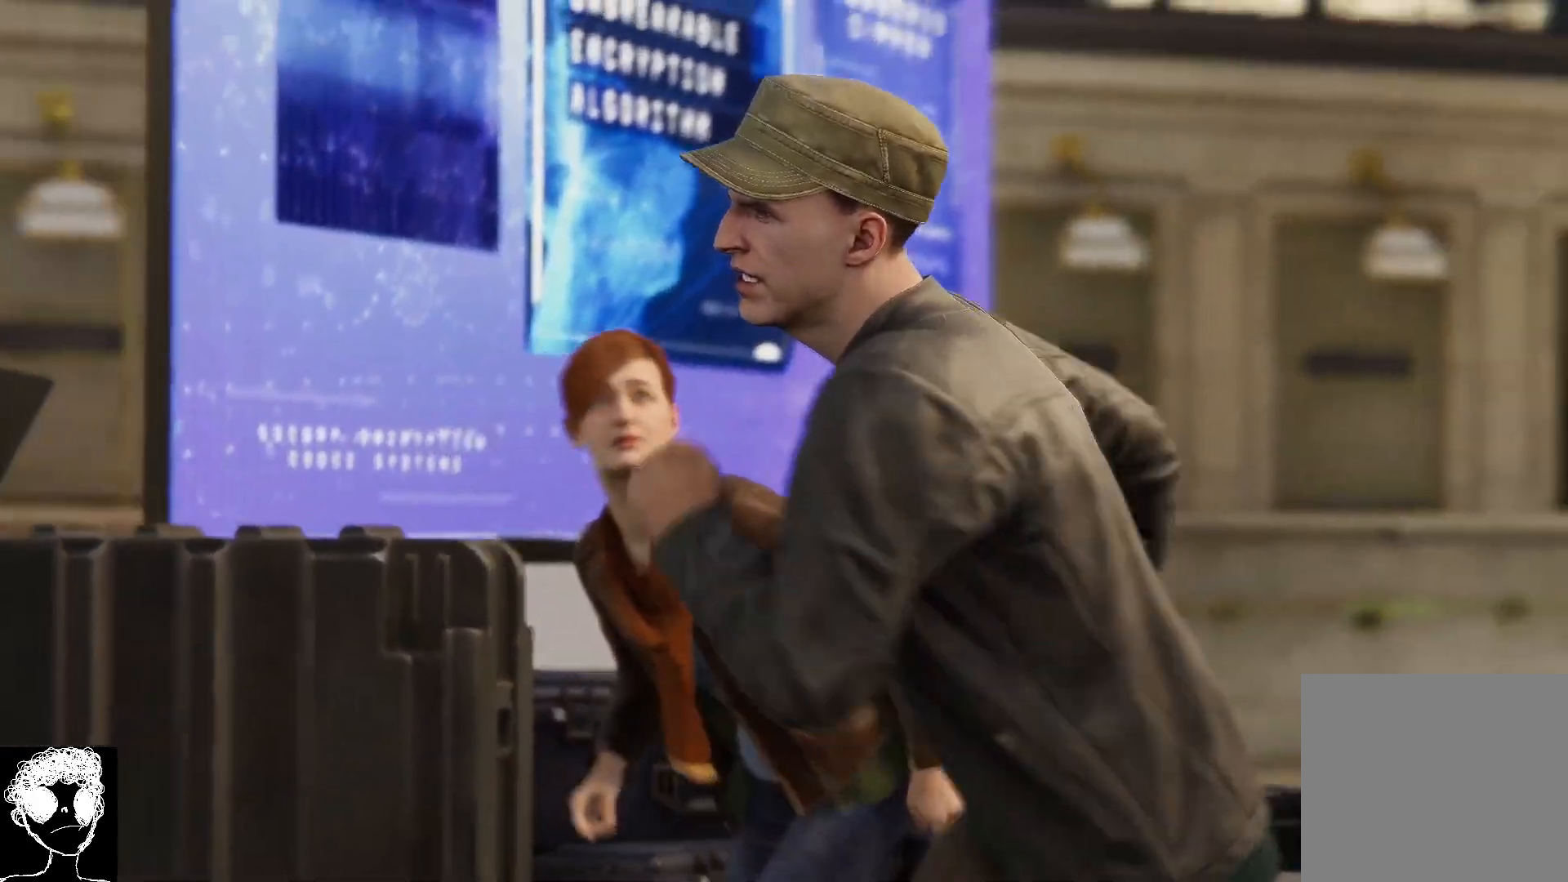
{"buttons": [], "left_stick": "right", "right_stick": "center", "events": []}
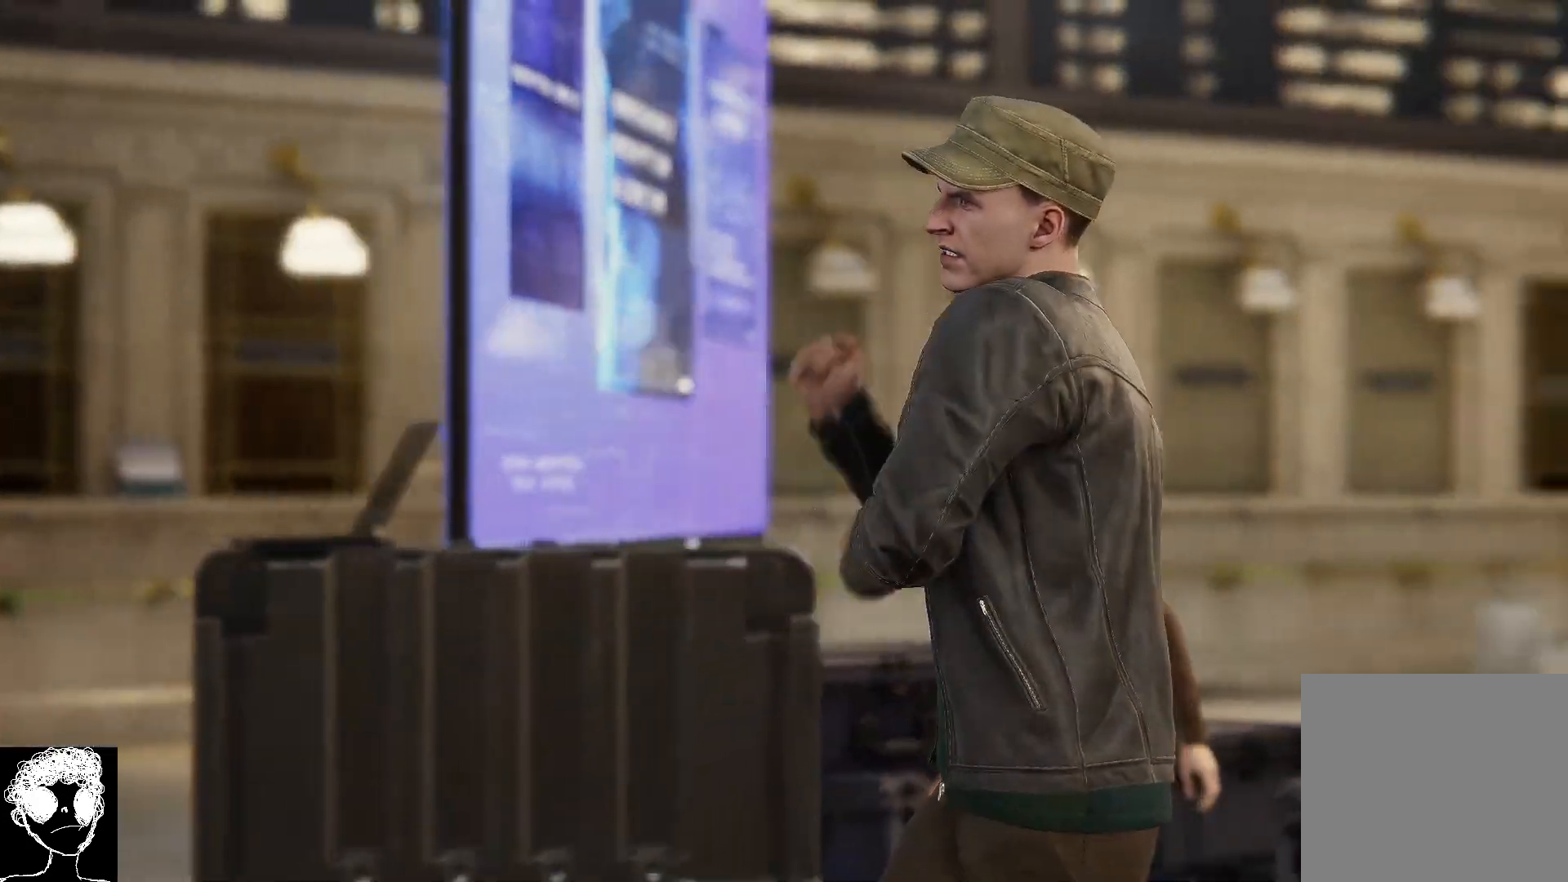
{"buttons": [], "left_stick": "right", "right_stick": "center", "events": []}
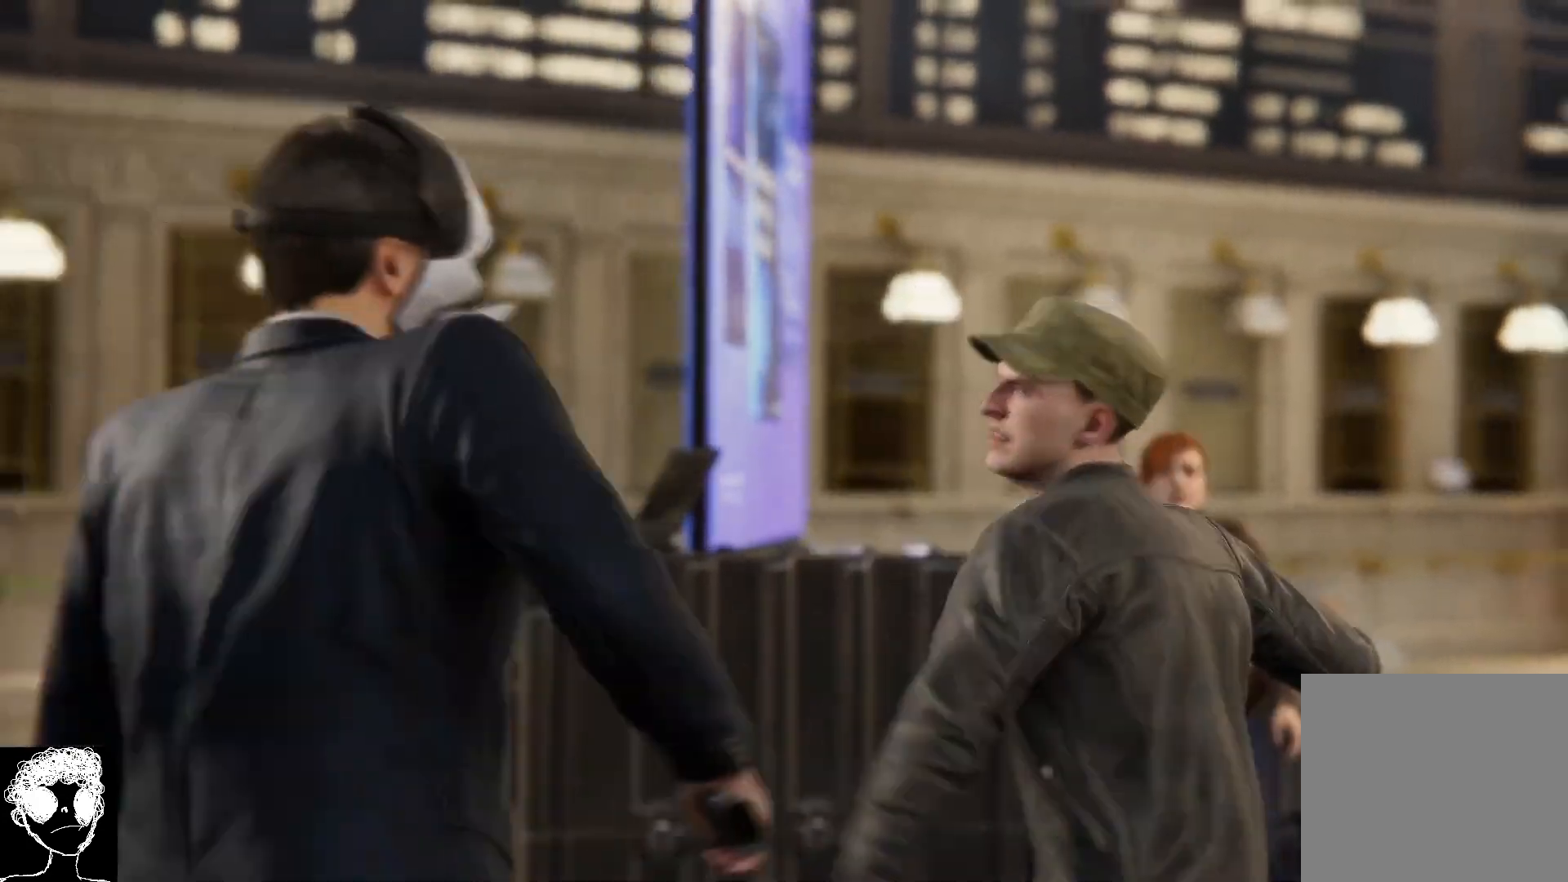
{"buttons": [], "left_stick": "right", "right_stick": "center", "events": []}
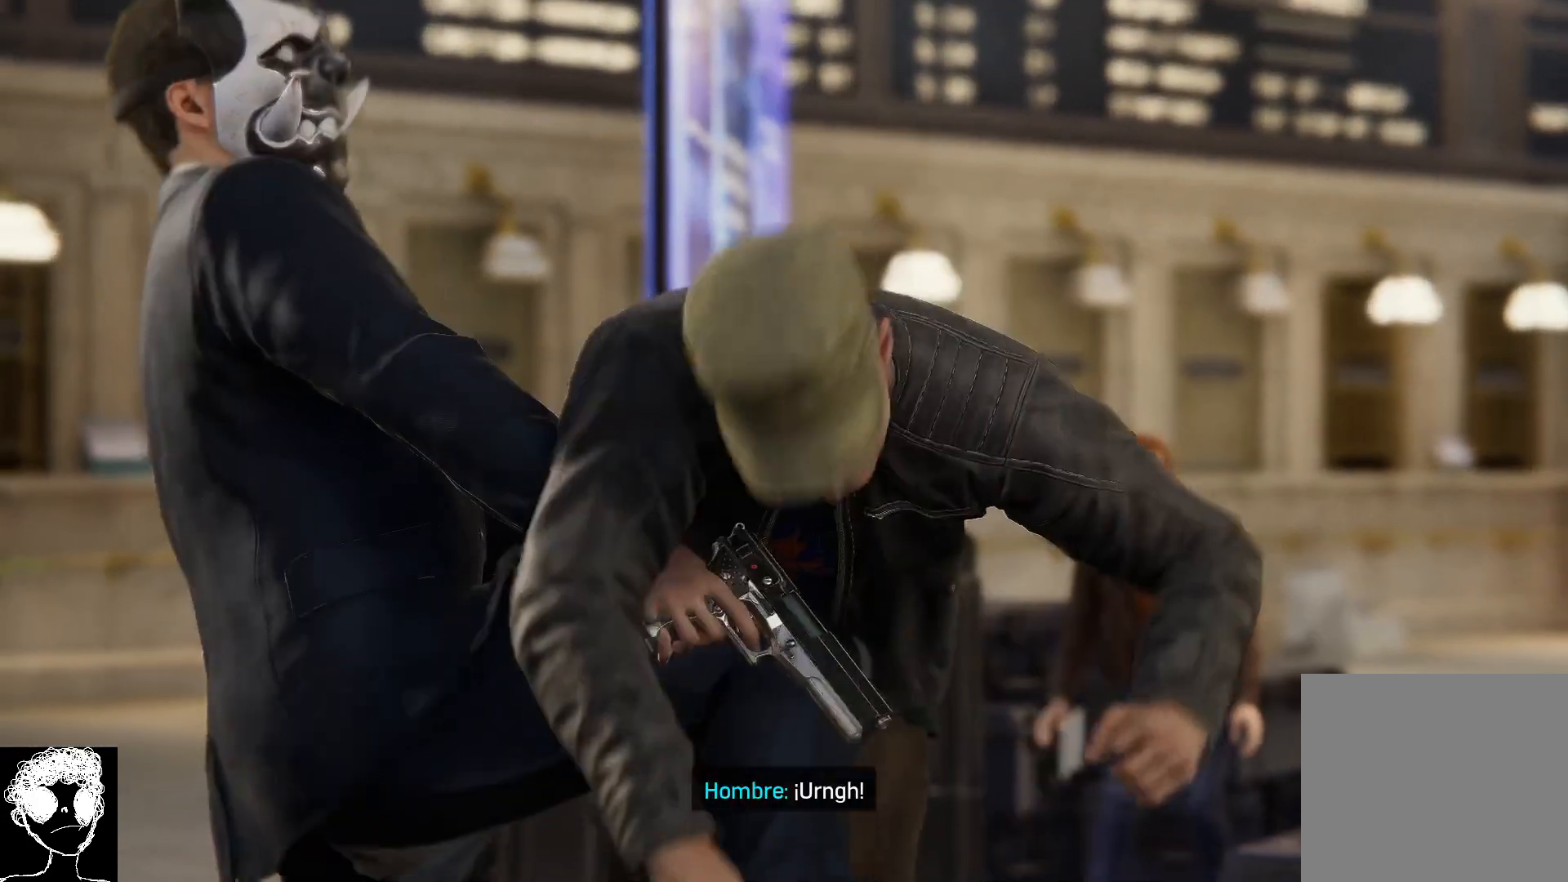
{"buttons": [], "left_stick": "center", "right_stick": "center", "events": [[50, "left_stick", "center"]]}